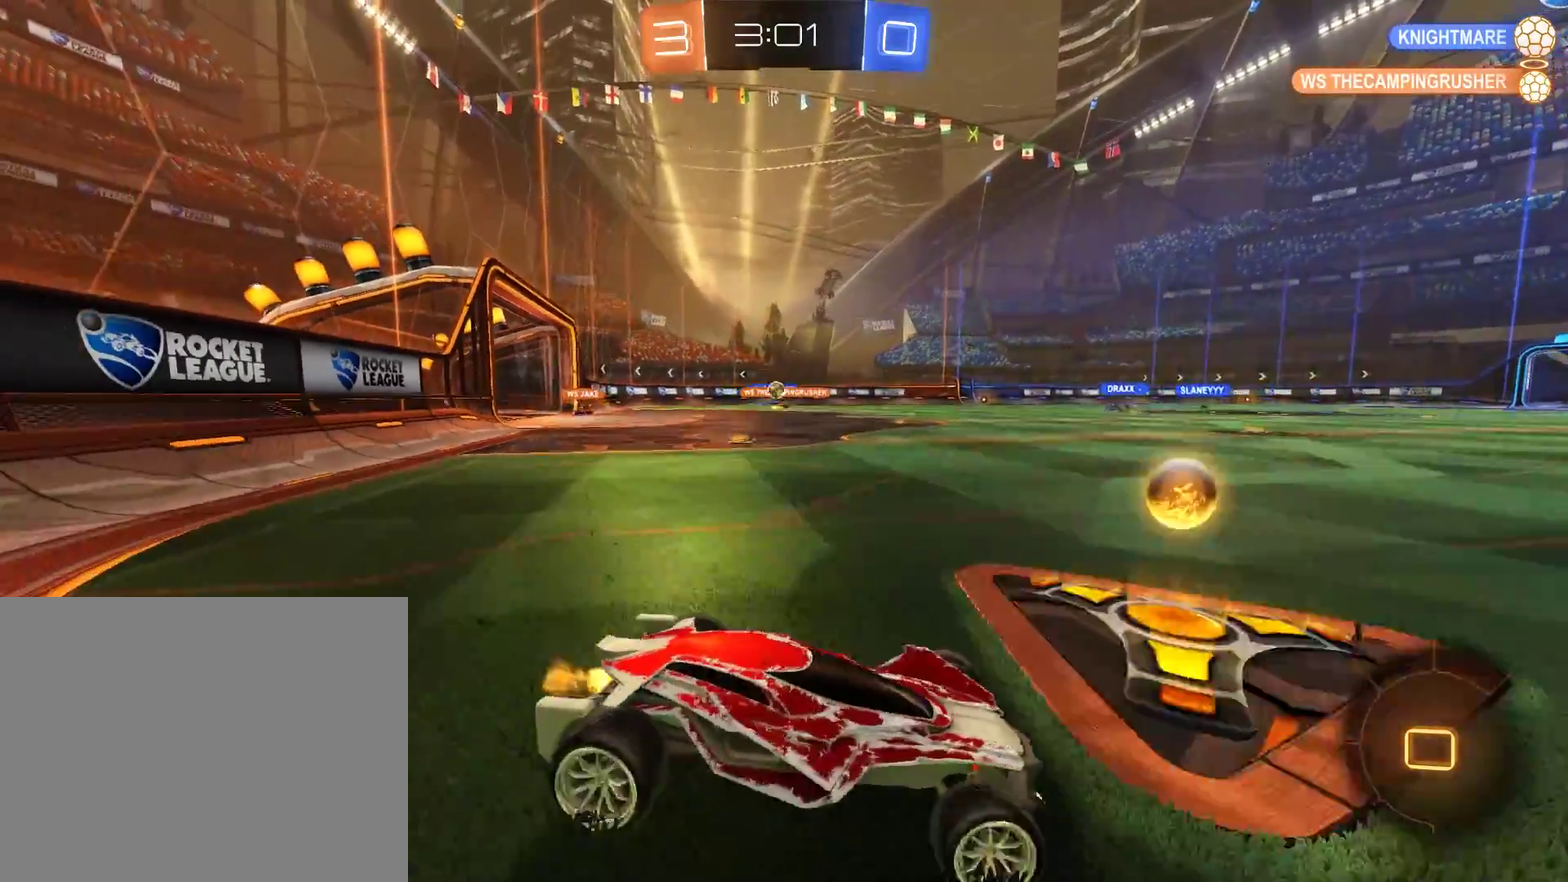
Gameplay with a controller (Xbox layout); each line is a JSON object with the inputs held at the frame after it. "events" lists button and stick changes between this image and that frame as [ms after this image, input, new state], when the widget could be followed in between.
{"buttons": ["B"], "left_stick": "left", "right_stick": "center", "events": [[467, "R2", "up"]]}
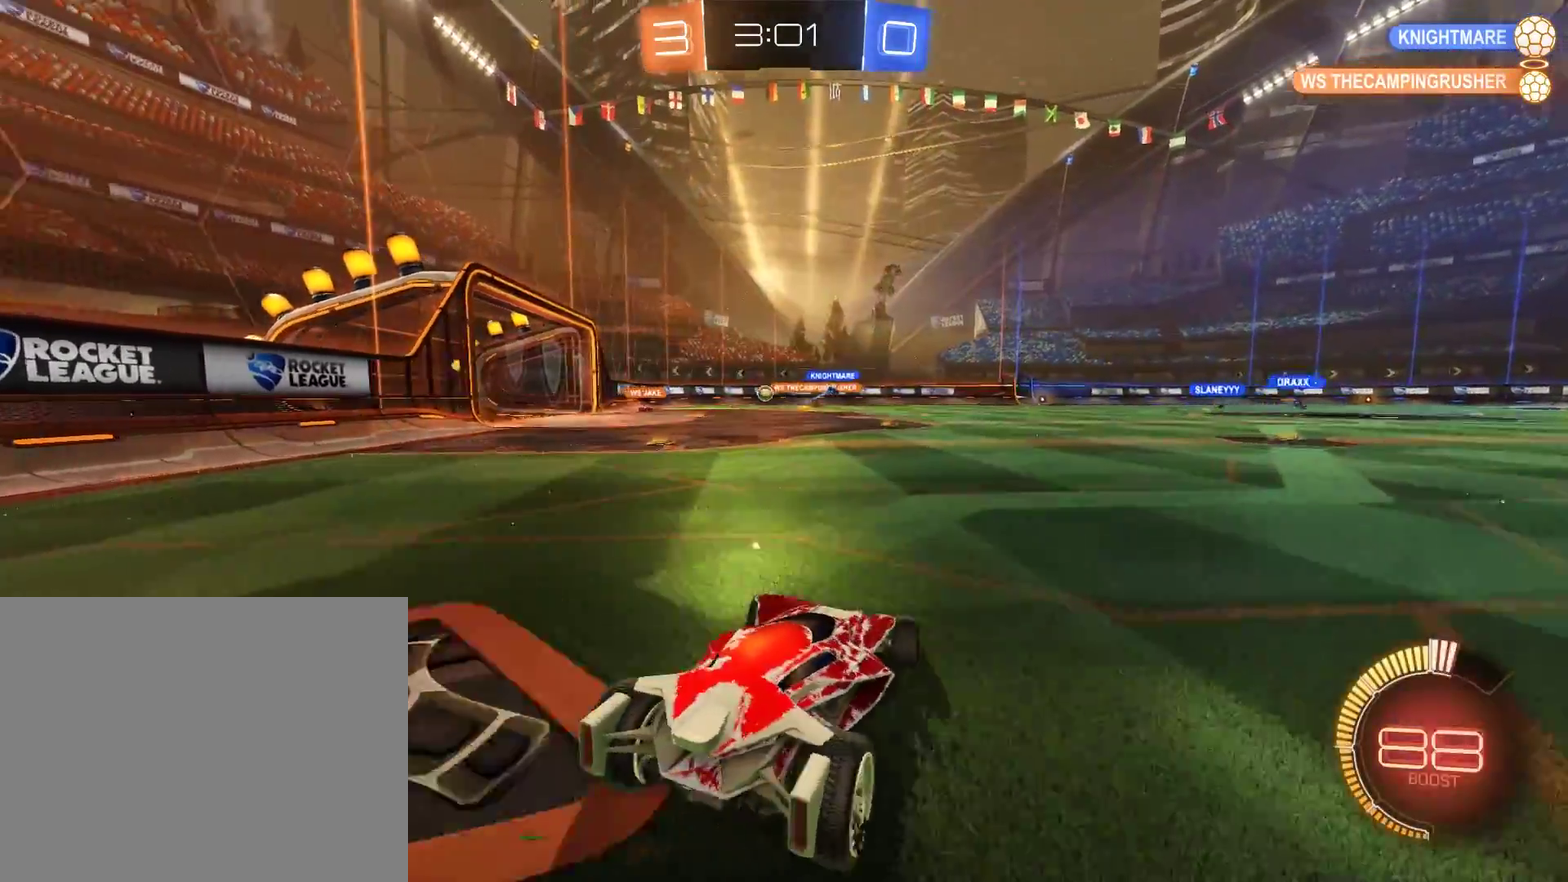
{"buttons": ["B"], "left_stick": "center", "right_stick": "center", "events": [[67, "R2", "down"], [400, "left_stick", "center"], [500, "R2", "up"]]}
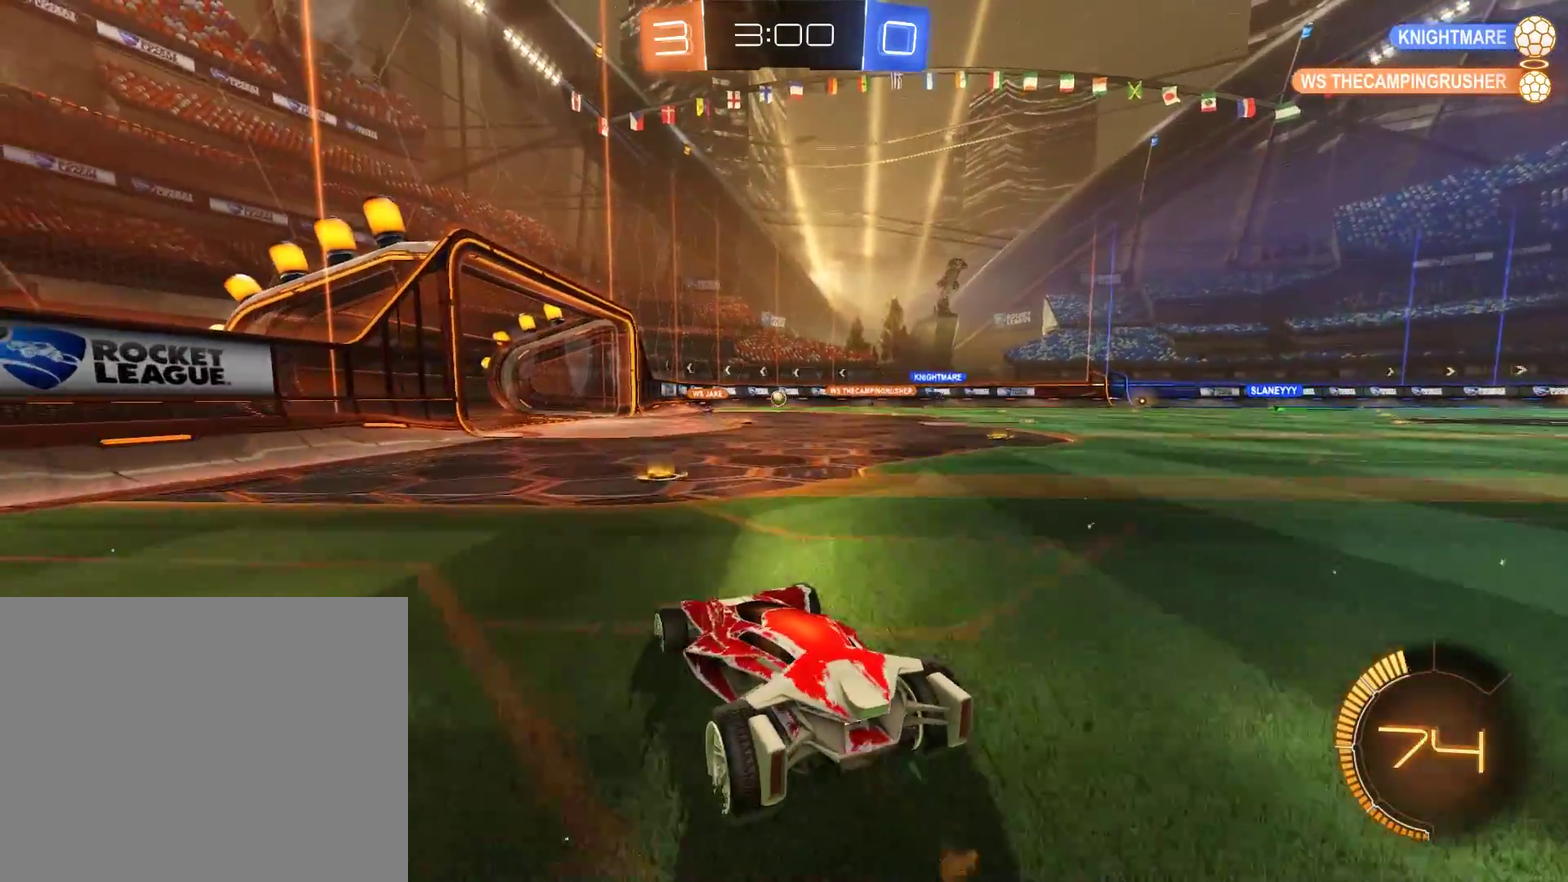
{"buttons": ["B"], "left_stick": "left", "right_stick": "center", "events": [[167, "R2", "down"], [167, "left_stick", "up-right"], [300, "left_stick", "center"], [333, "R2", "up"], [500, "left_stick", "left"]]}
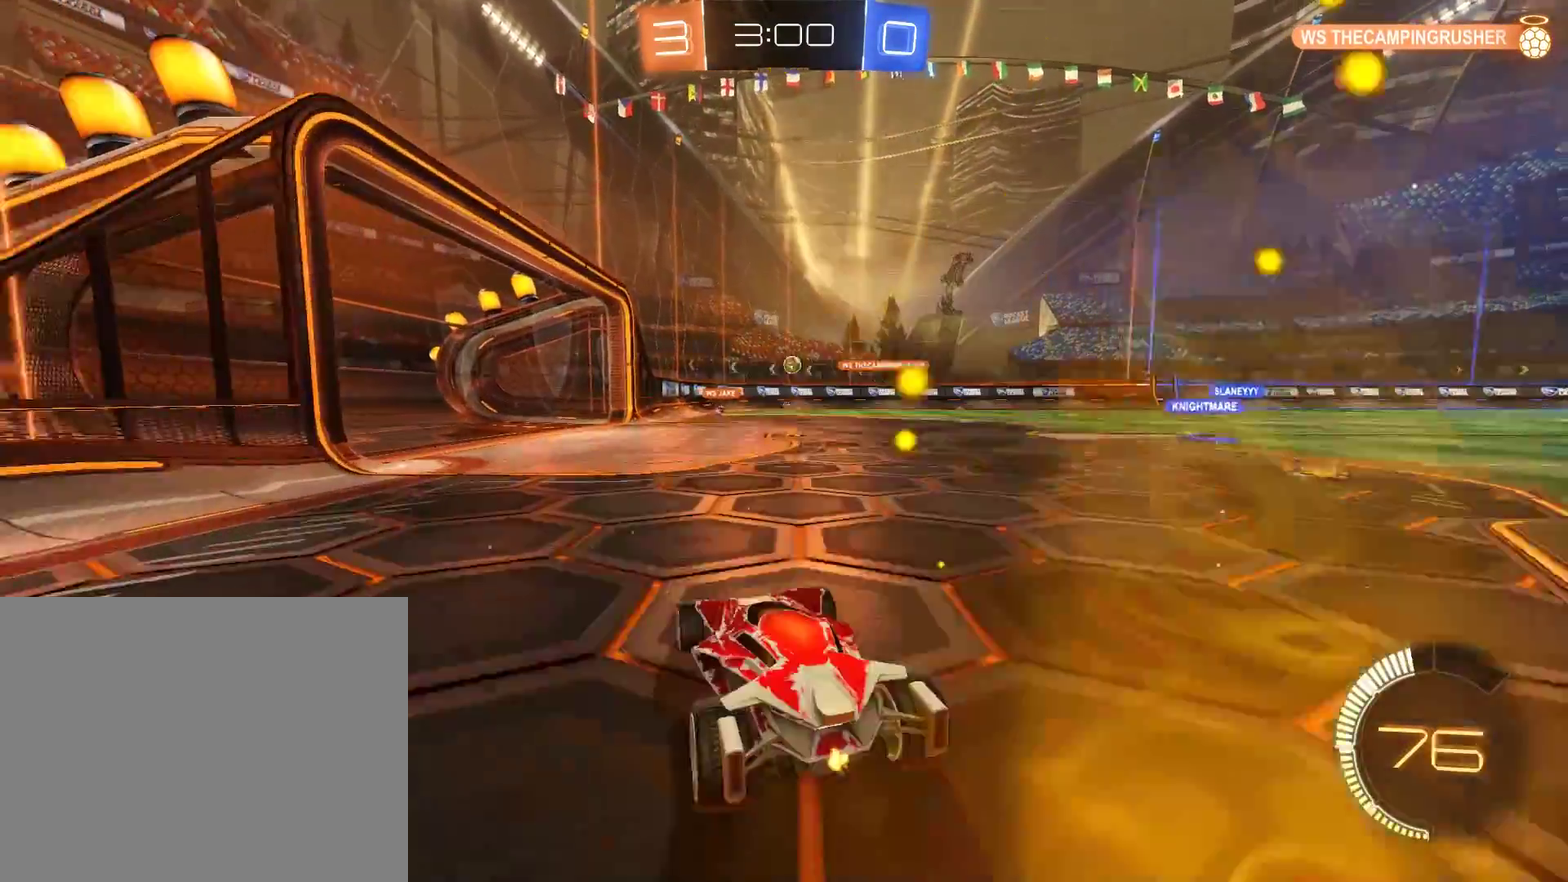
{"buttons": ["B"], "left_stick": "right", "right_stick": "center", "events": [[233, "left_stick", "center"], [367, "left_stick", "right"]]}
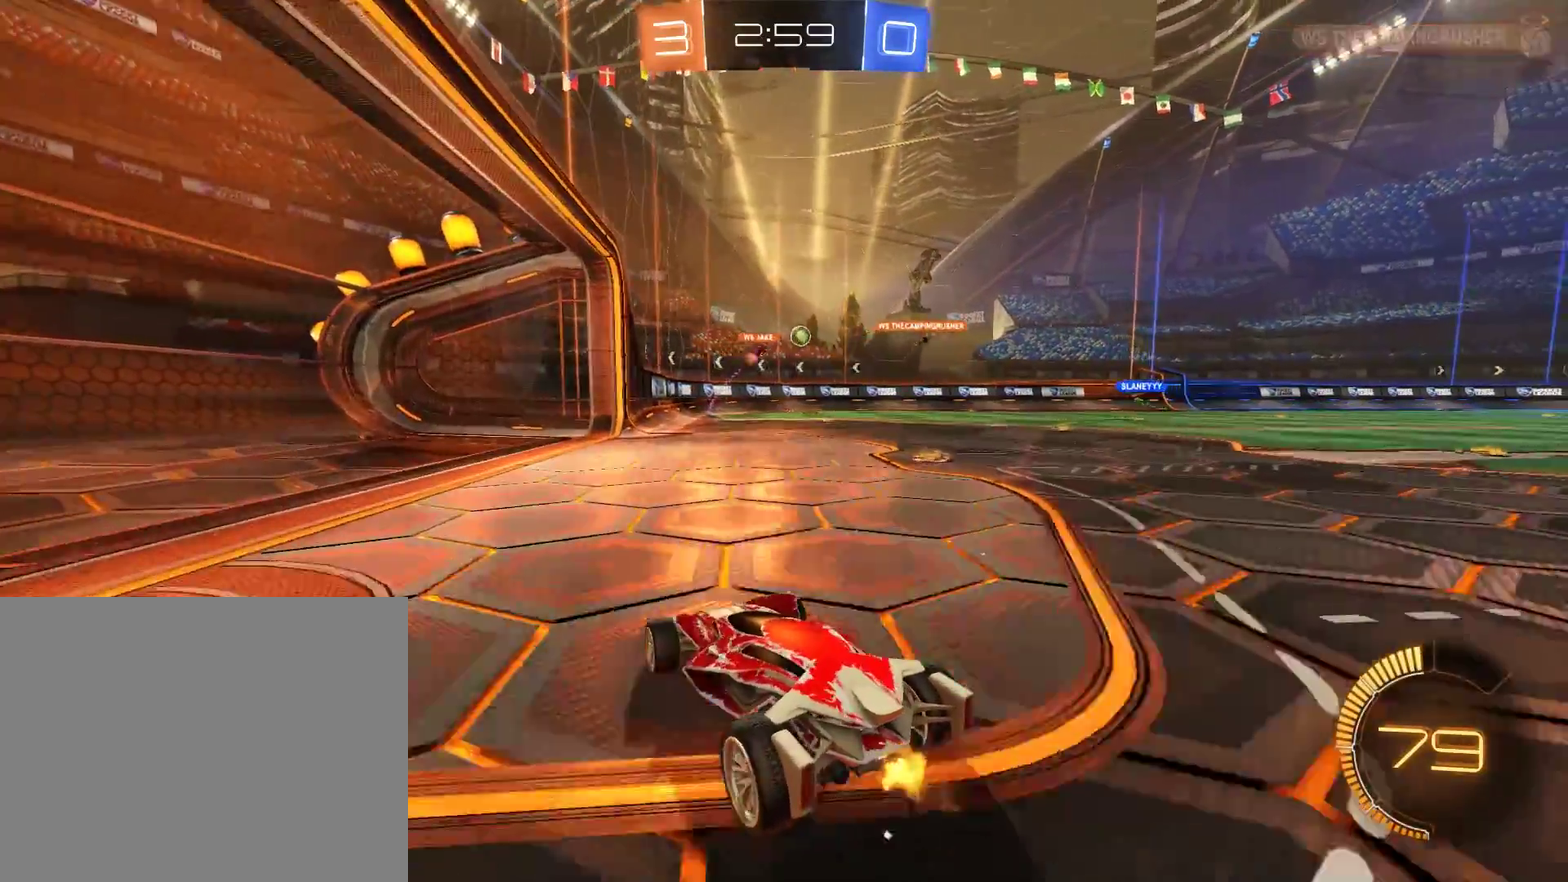
{"buttons": [], "left_stick": "right", "right_stick": "center", "events": [[300, "B", "up"]]}
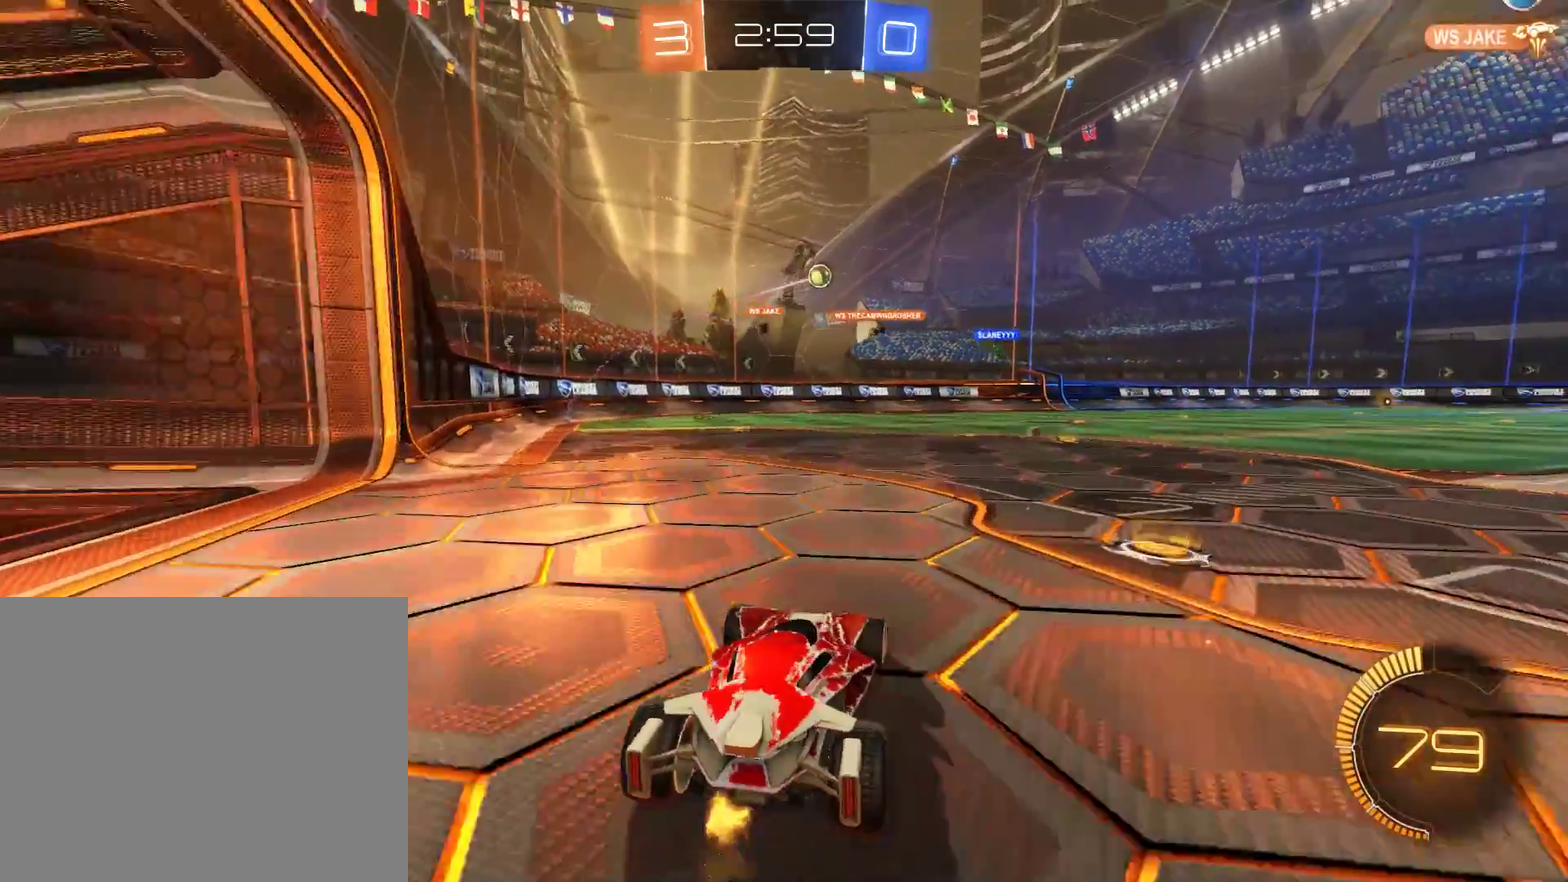
{"buttons": ["B", "R2"], "left_stick": "center", "right_stick": "center"}
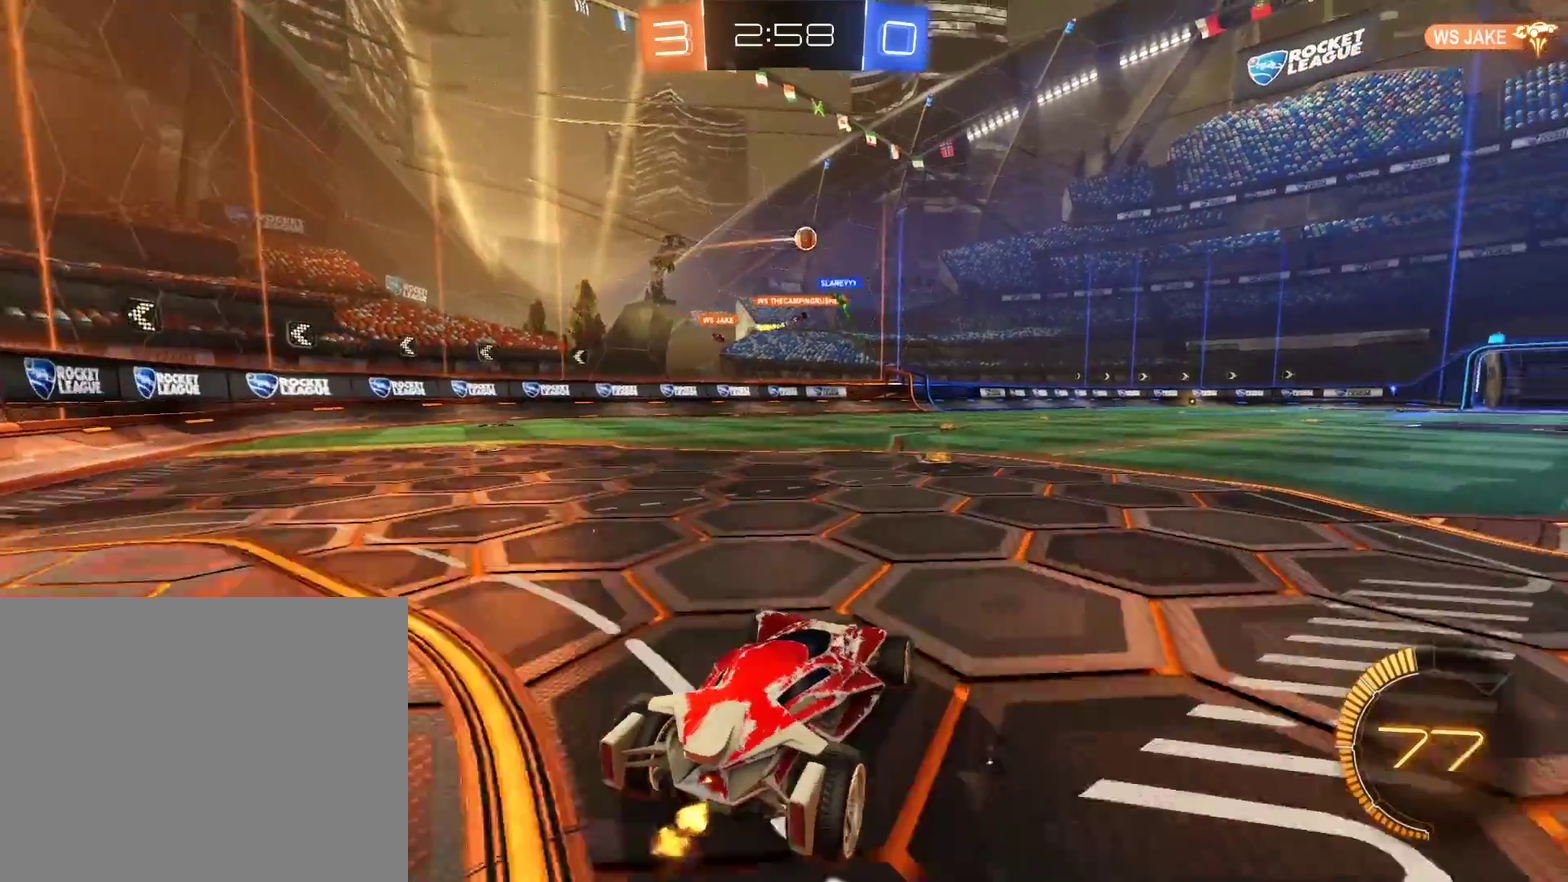
{"buttons": ["B", "Y"], "left_stick": "center", "right_stick": "center"}
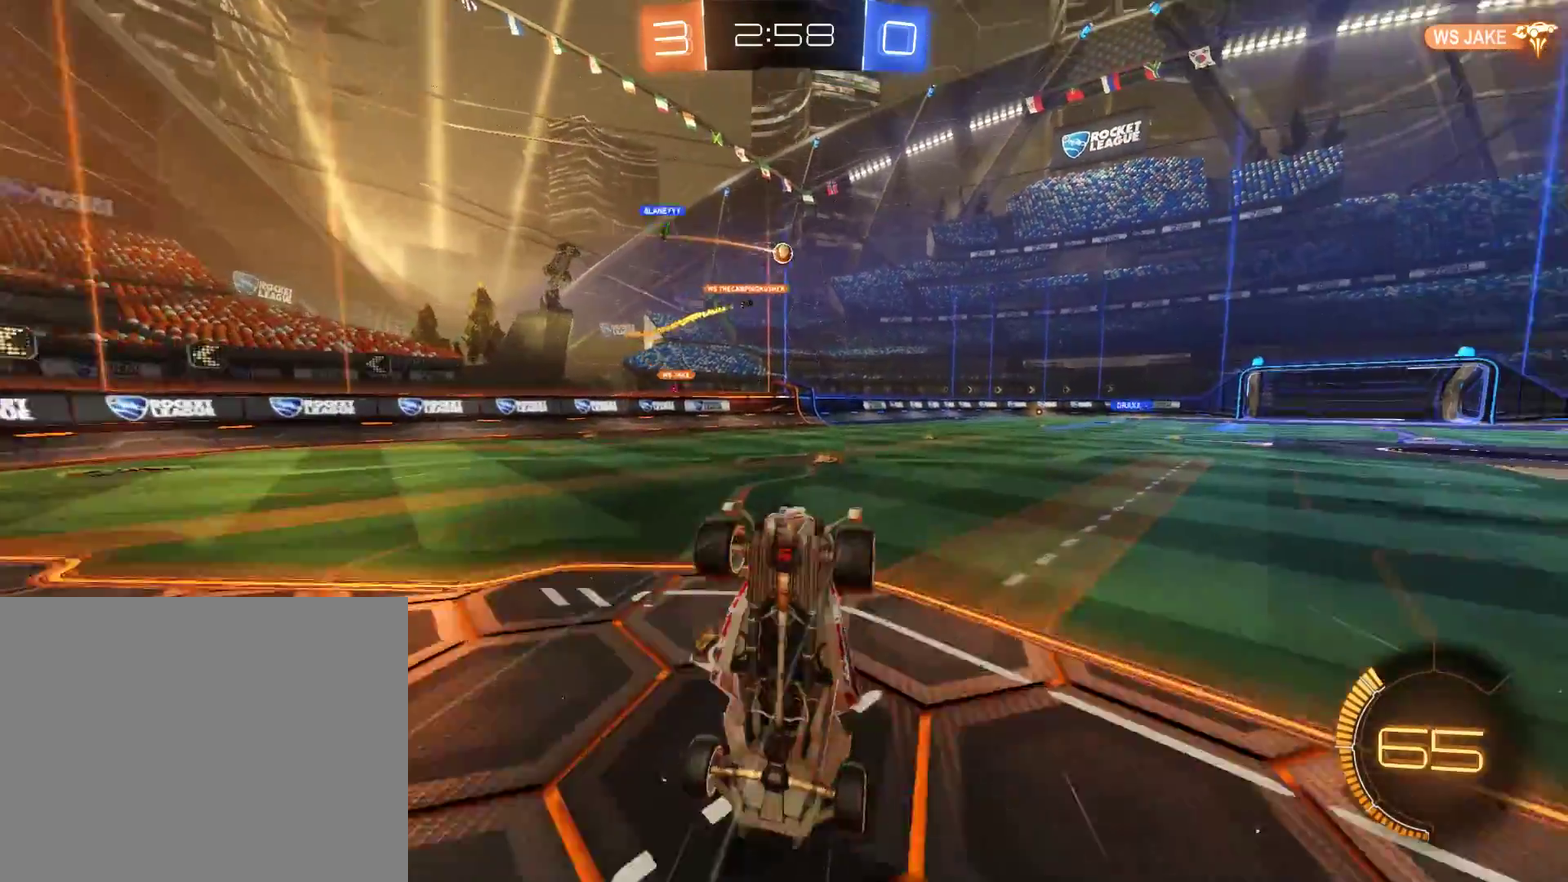
{"buttons": ["B"], "left_stick": "center", "right_stick": "center", "events": [[50, "Y", "up"], [117, "Y", "down"], [217, "Y", "up"], [250, "B", "up"], [383, "B", "down"]]}
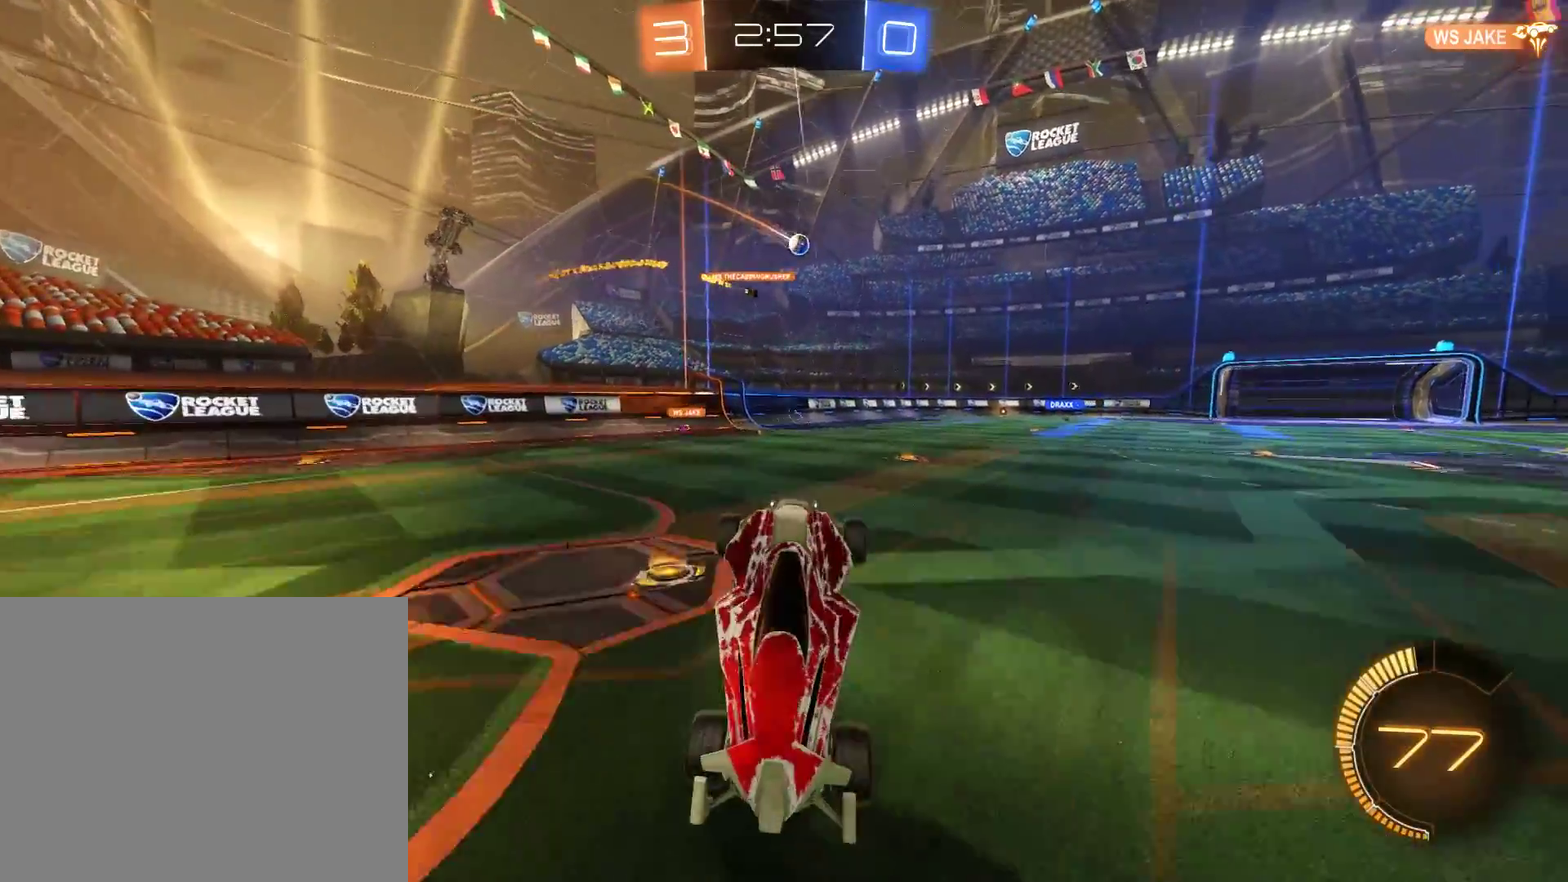
{"buttons": ["B"], "left_stick": "right", "right_stick": "center", "events": [[217, "left_stick", "right"]]}
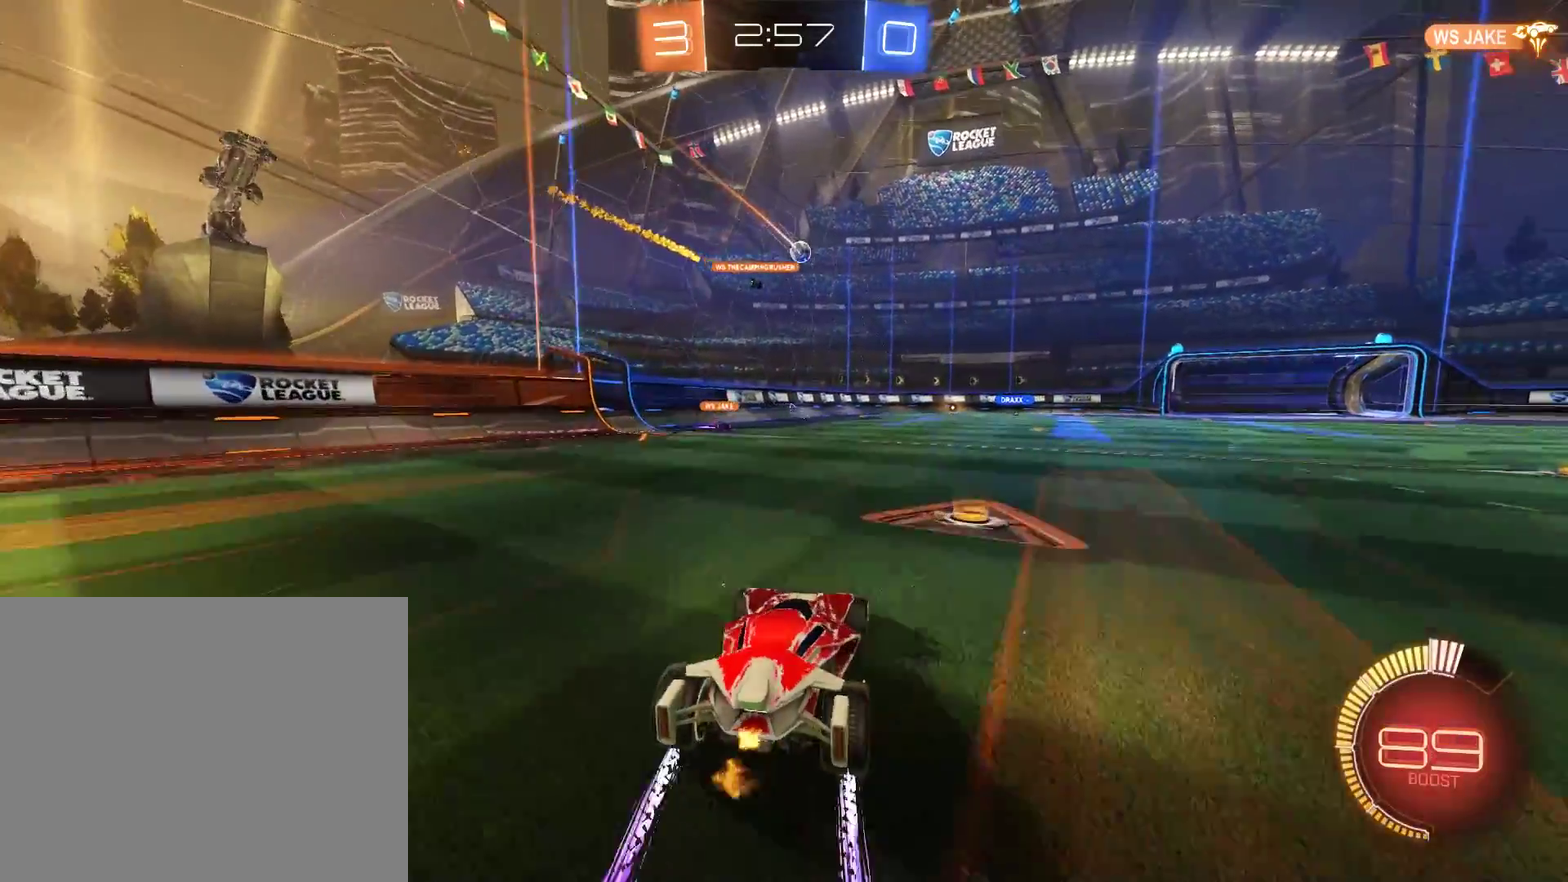
{"buttons": ["B"], "left_stick": "left", "right_stick": "center", "events": [[117, "left_stick", "center"], [183, "left_stick", "left"]]}
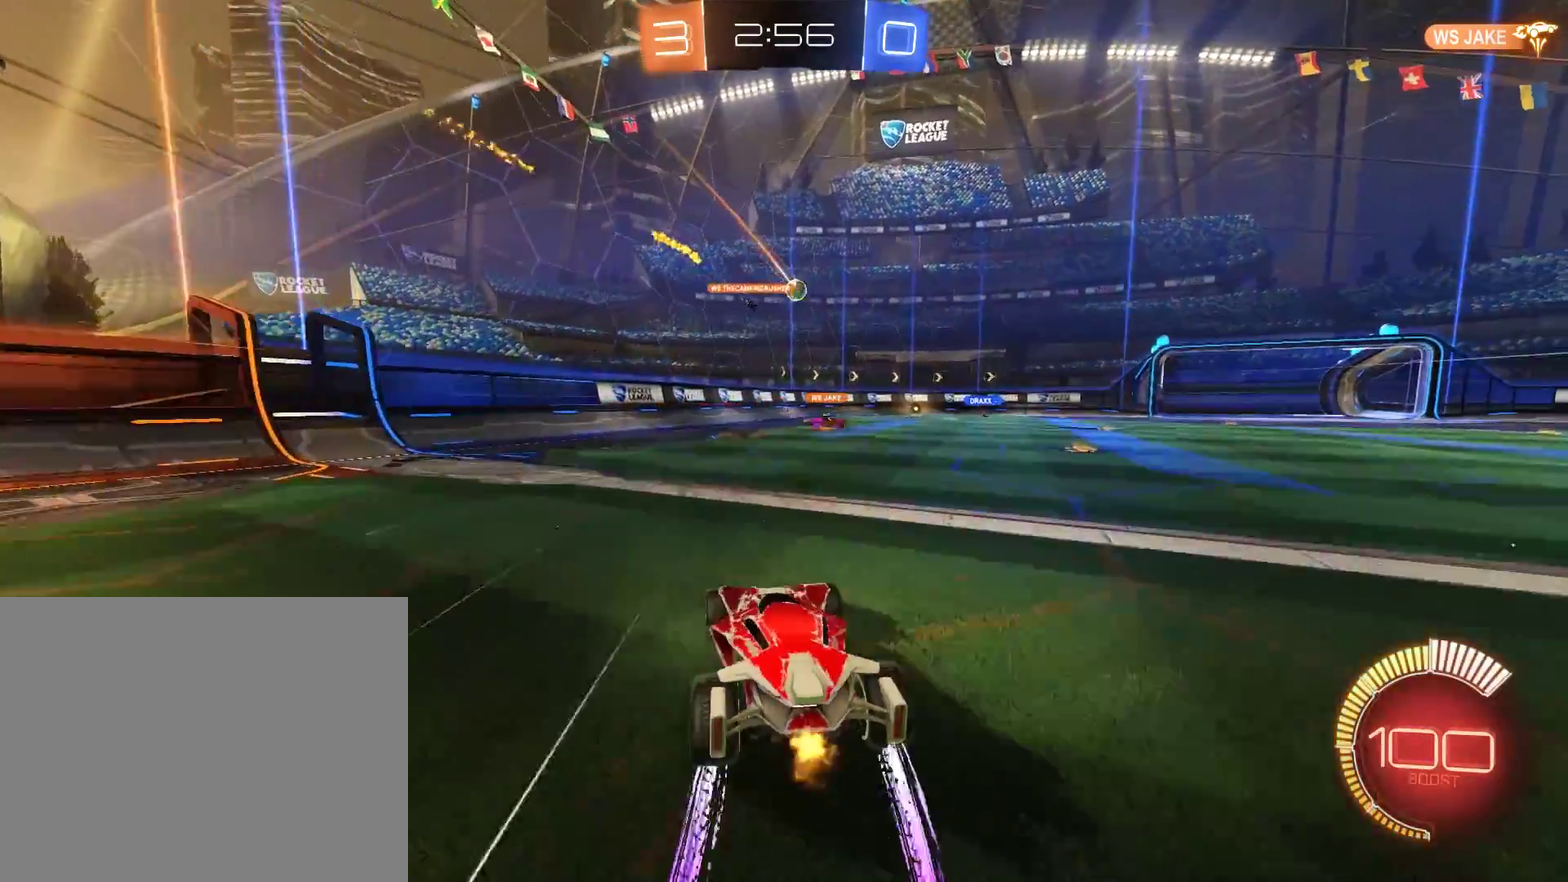
{"buttons": ["B", "X"], "left_stick": "up-right", "right_stick": "center", "events": [[350, "left_stick", "up-right"], [417, "X", "down"]]}
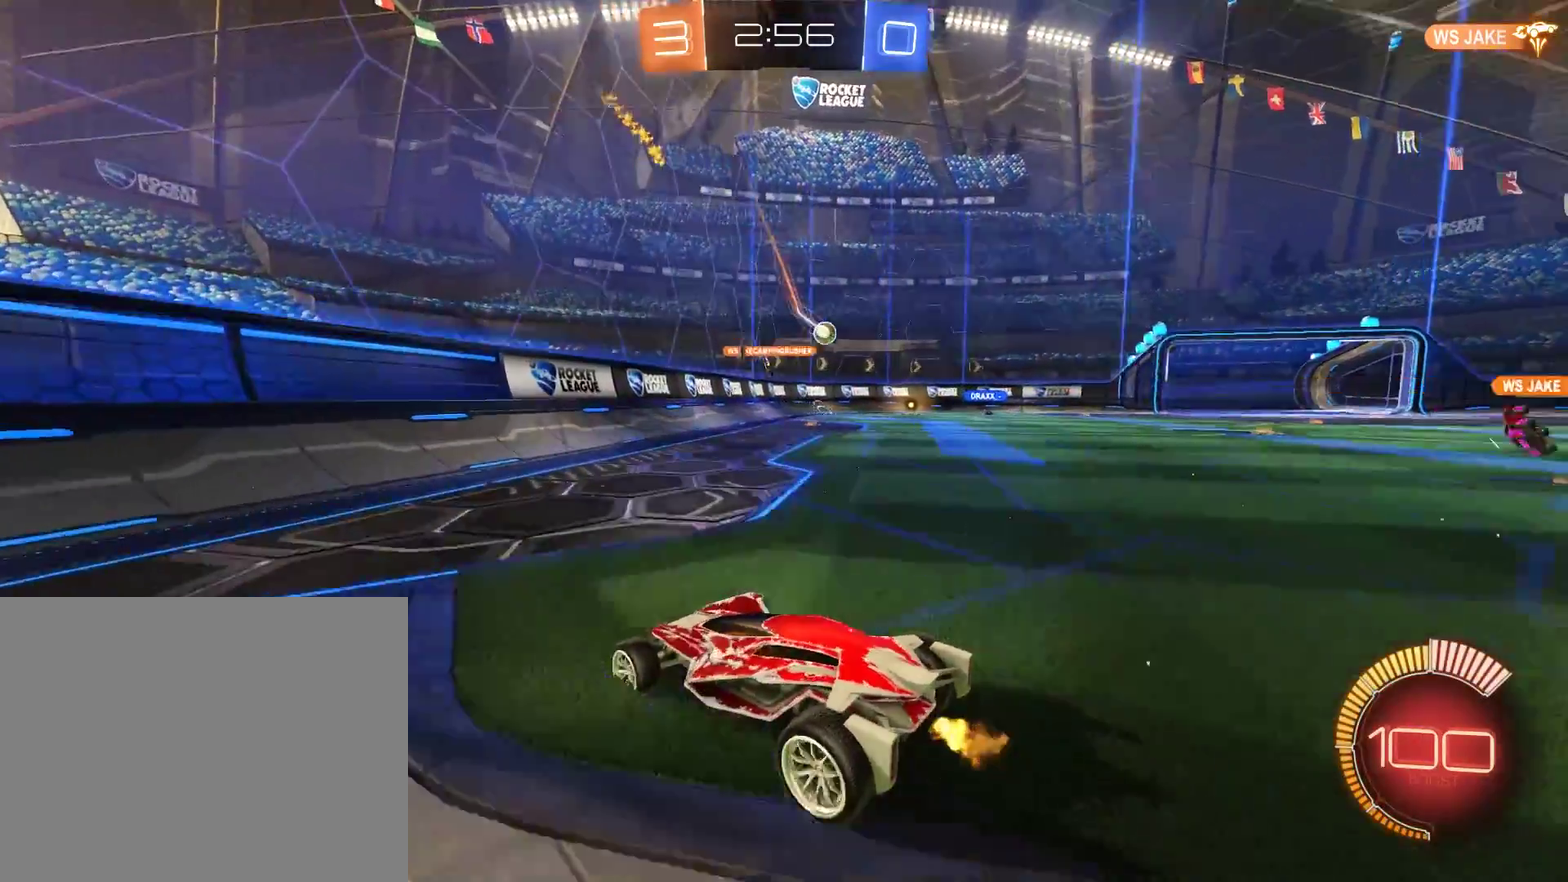
{"buttons": ["B"], "left_stick": "center", "right_stick": "center", "events": [[83, "B", "up"], [83, "X", "up"], [183, "L2", "down"], [283, "L2", "up"], [317, "B", "down"], [417, "left_stick", "center"]]}
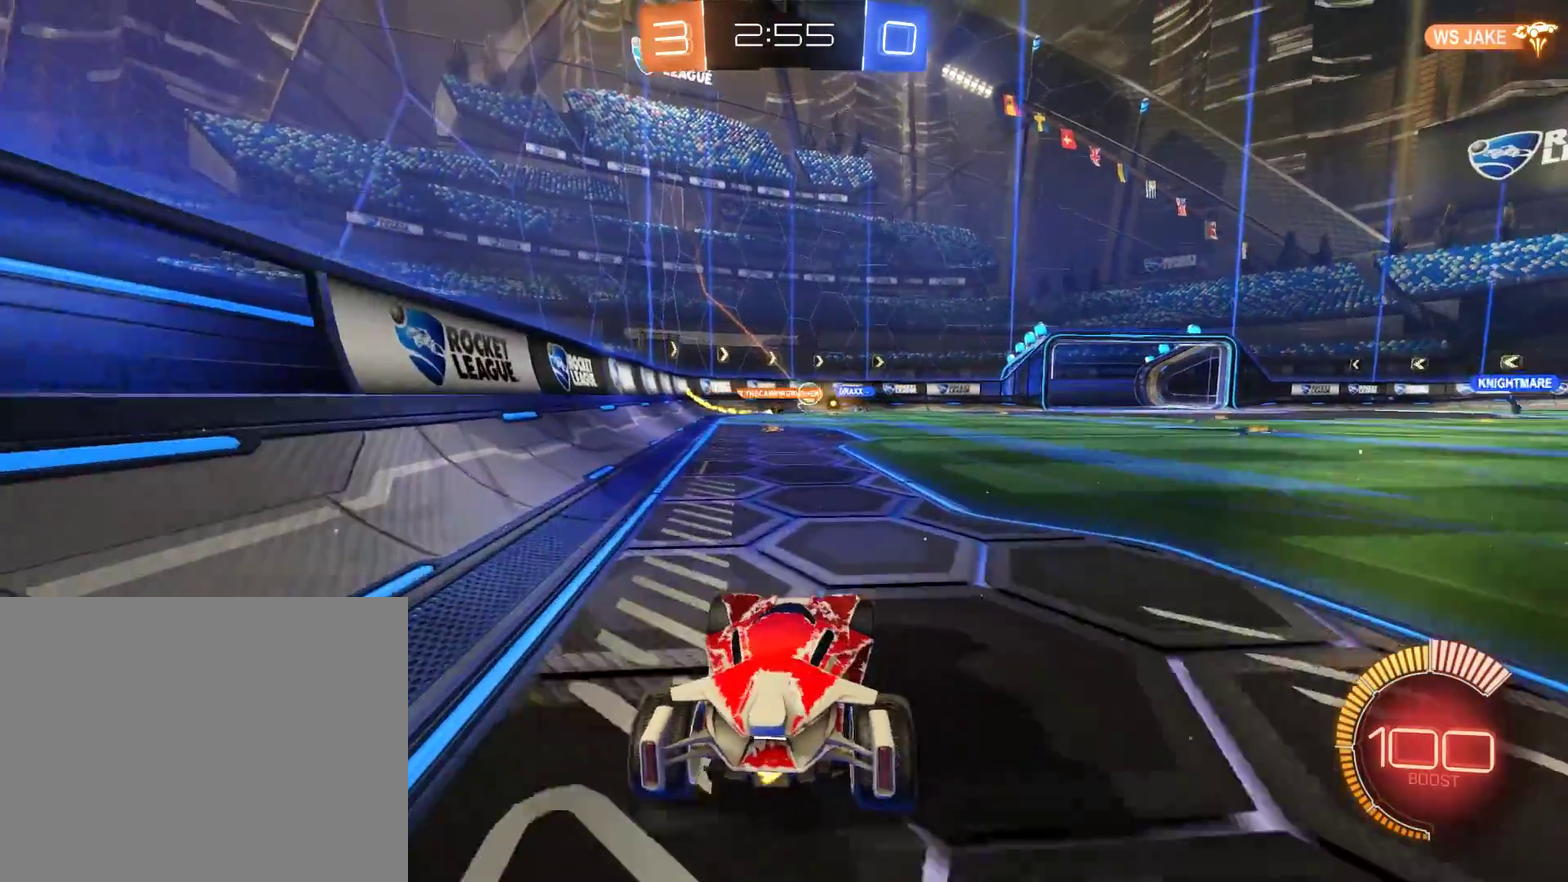
{"buttons": ["B"], "left_stick": "right", "right_stick": "center", "events": [[50, "left_stick", "left"], [383, "left_stick", "center"], [483, "left_stick", "right"]]}
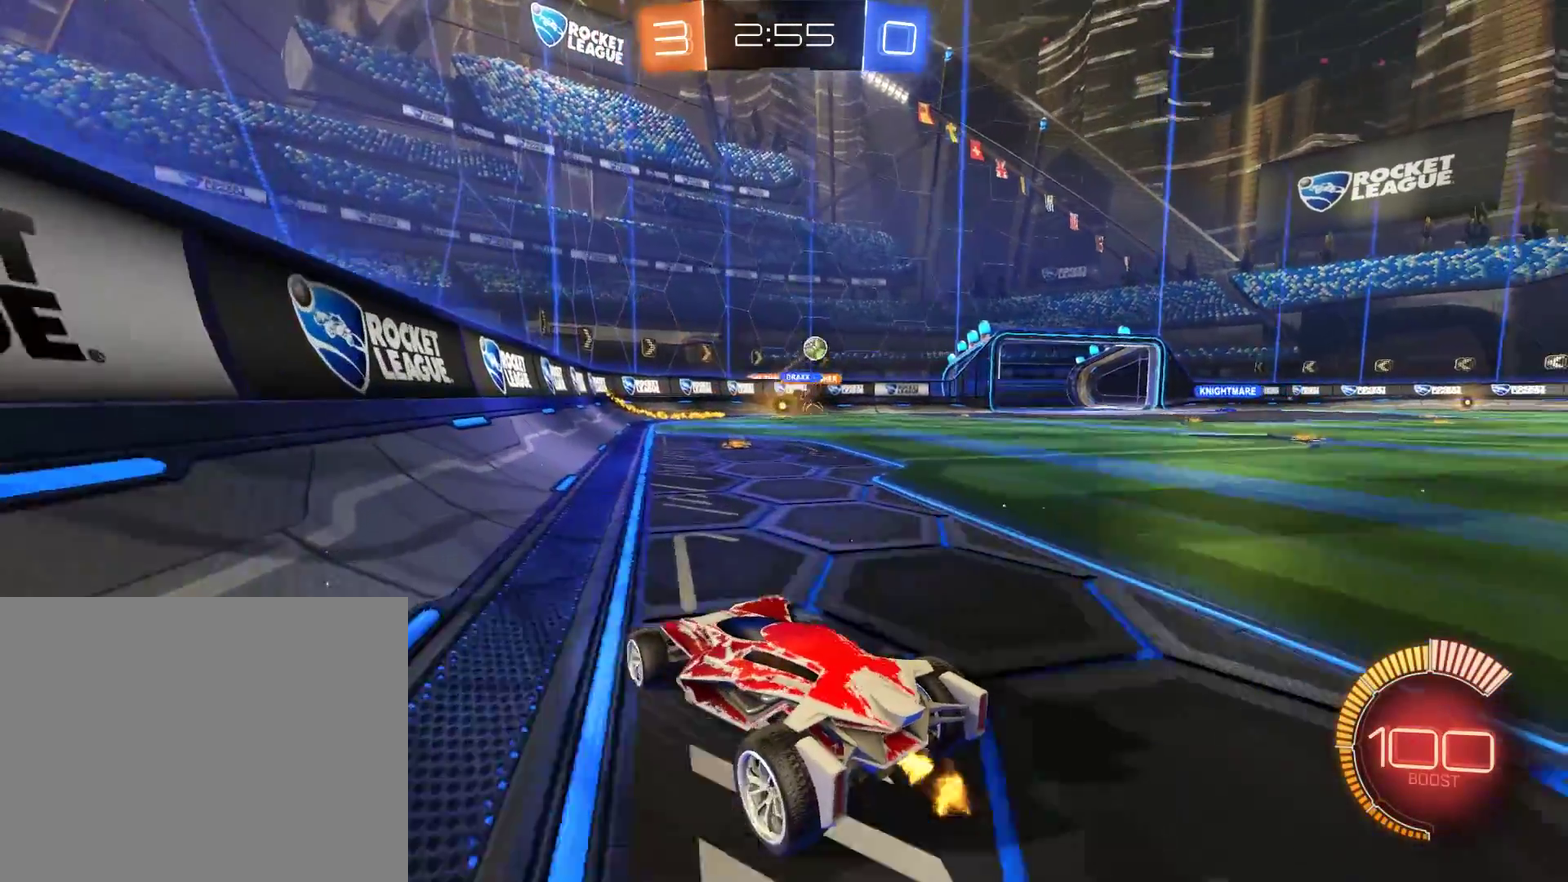
{"buttons": ["B", "R2"], "left_stick": "center", "right_stick": "center", "events": [[317, "R2", "down"], [317, "left_stick", "left"], [383, "left_stick", "center"]]}
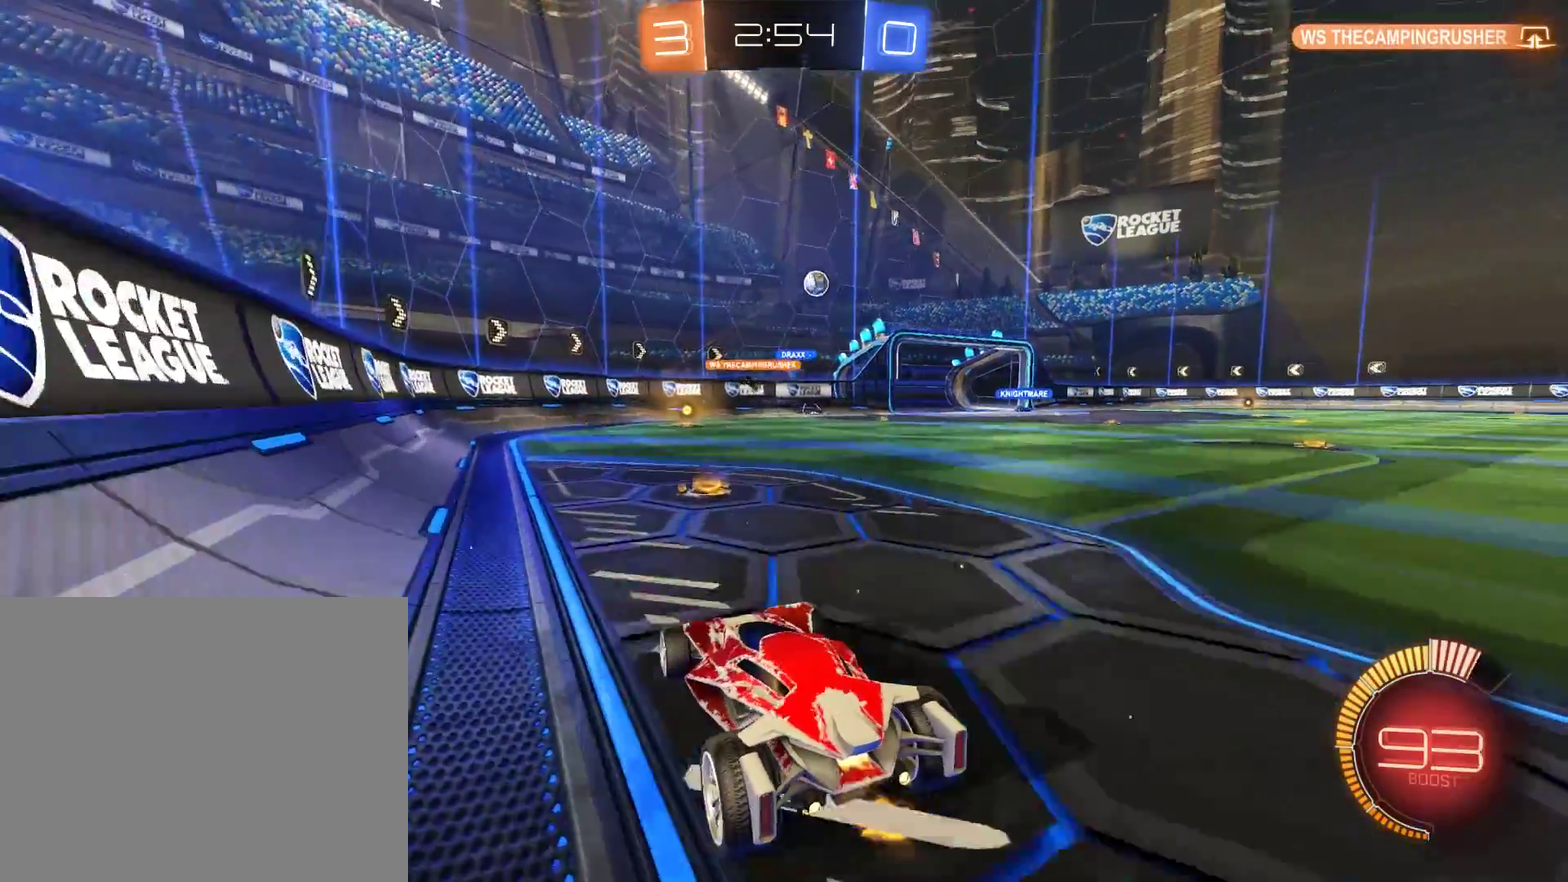
{"buttons": ["B", "R2"], "left_stick": "right", "right_stick": "center", "events": [[17, "left_stick", "right"], [83, "R2", "up"], [83, "X", "down"], [217, "X", "up"], [350, "R2", "down"]]}
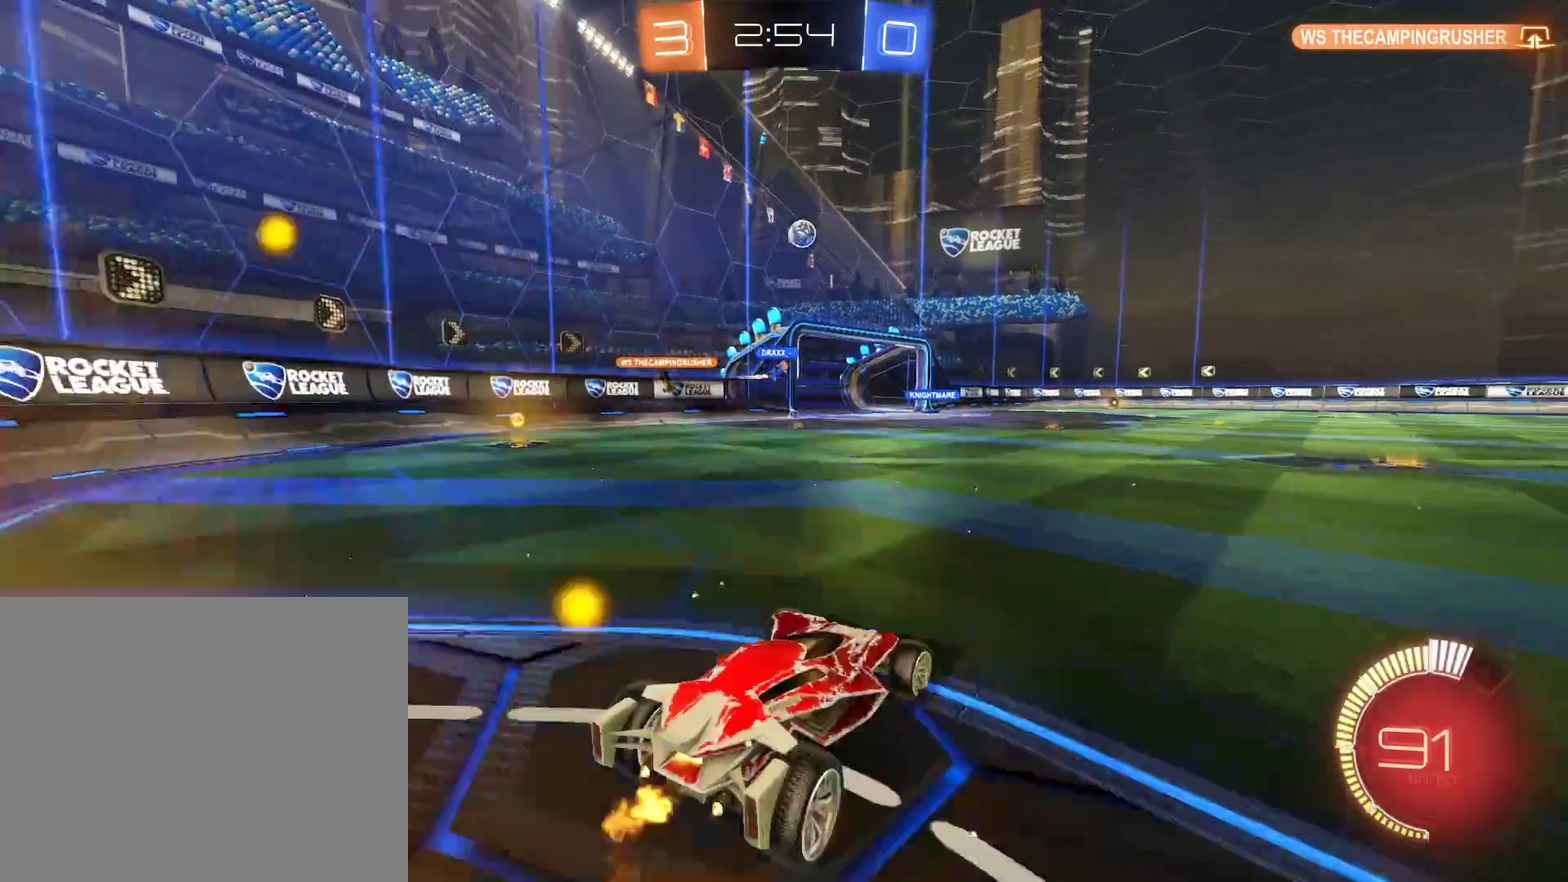
{"buttons": ["B"], "left_stick": "center", "right_stick": "center", "events": [[117, "A", "down"], [117, "left_stick", "up"], [150, "L3", "down"], [217, "A", "up"], [250, "A", "down"], [283, "L3", "up"], [350, "A", "up"], [383, "Y", "down"], [417, "R2", "up"], [417, "left_stick", "center"], [450, "Y", "up"]]}
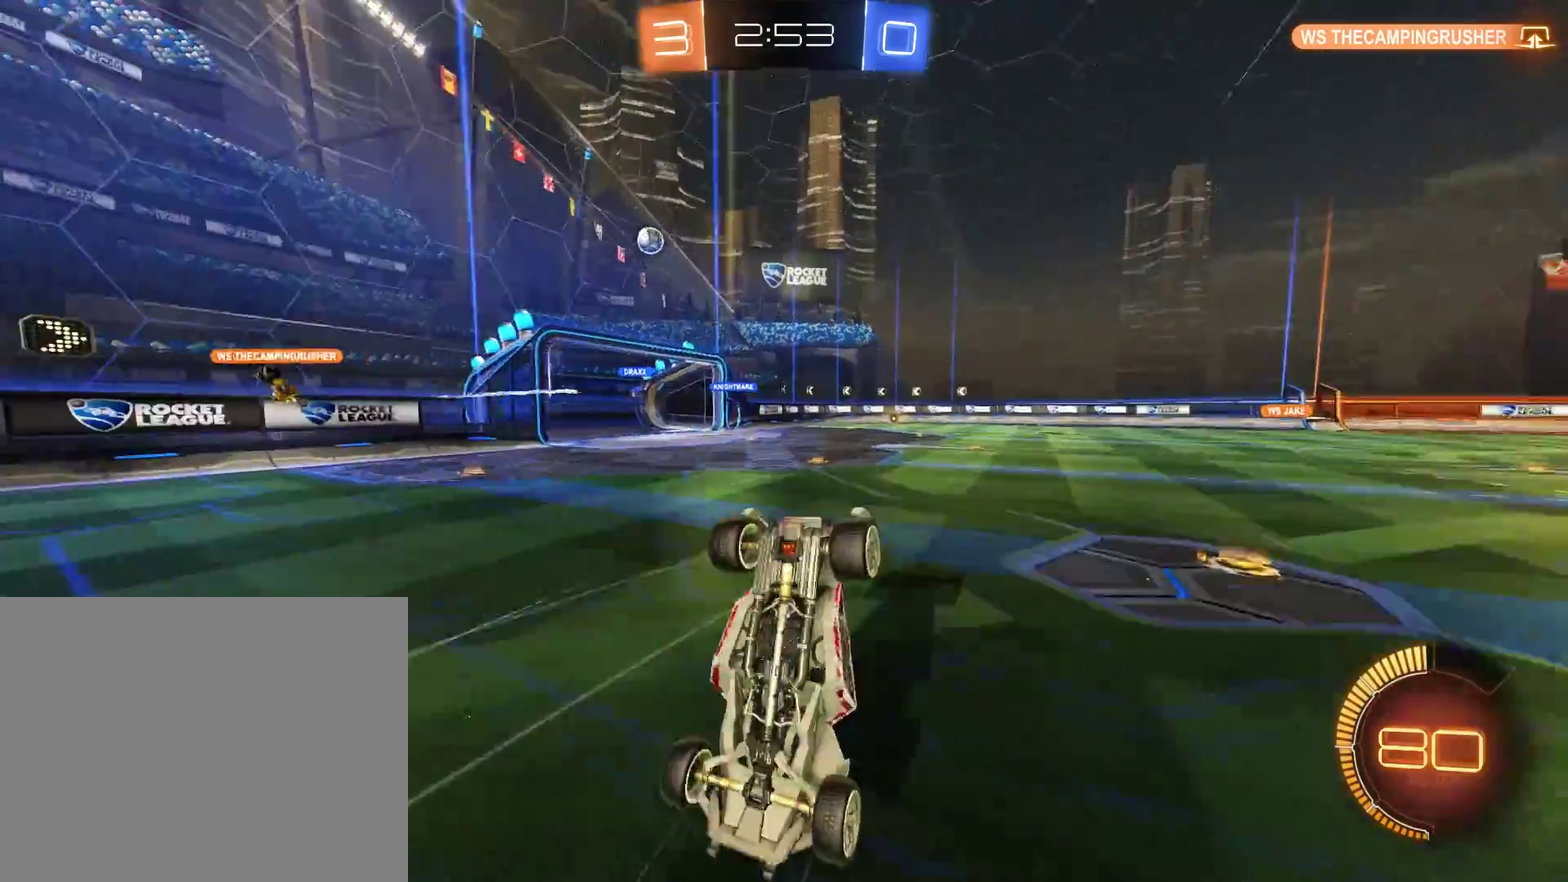
{"buttons": ["B"], "left_stick": "center", "right_stick": "center", "events": [[17, "Y", "down"], [83, "Y", "up"]]}
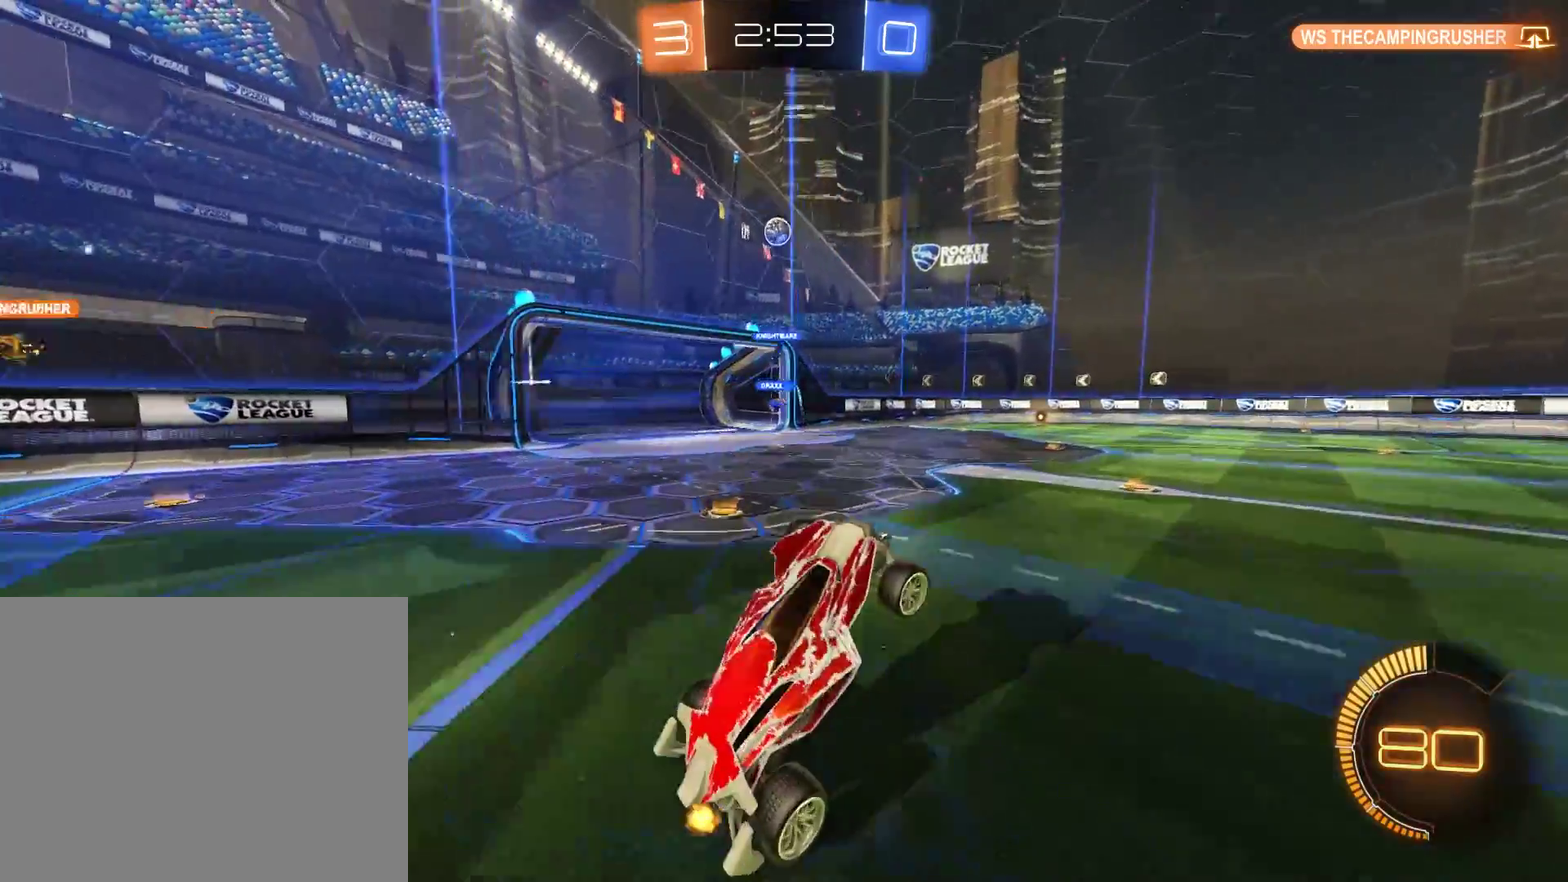
{"buttons": ["B"], "left_stick": "left", "right_stick": "center", "events": [[383, "left_stick", "left"]]}
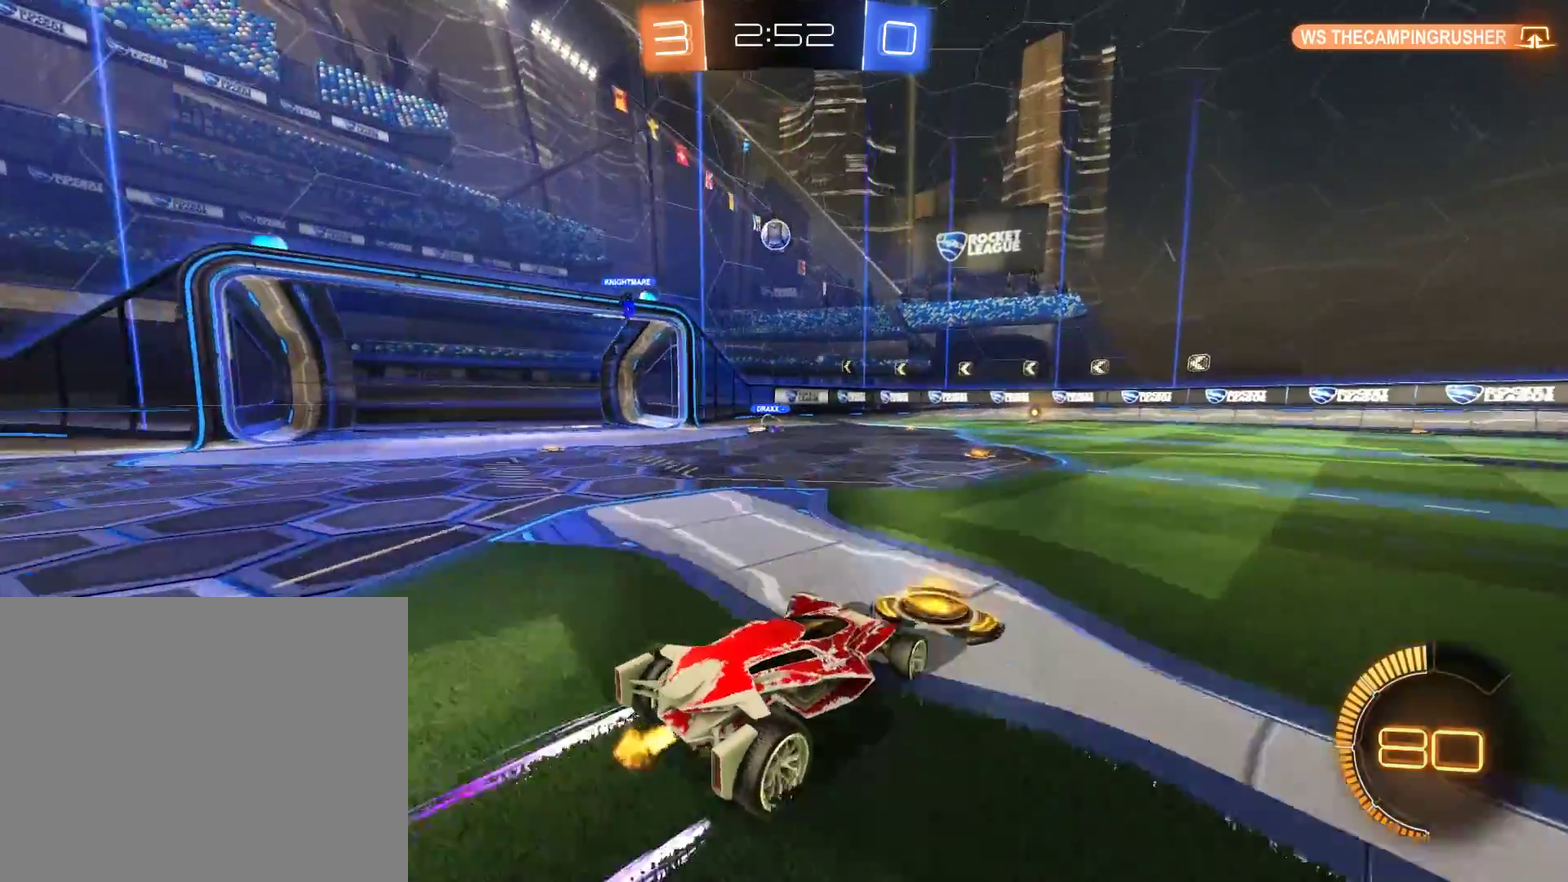
{"buttons": ["B"], "left_stick": "center", "right_stick": "center", "events": [[50, "left_stick", "center"], [150, "R2", "down"], [150, "left_stick", "left"], [283, "left_stick", "center"], [383, "R2", "up"]]}
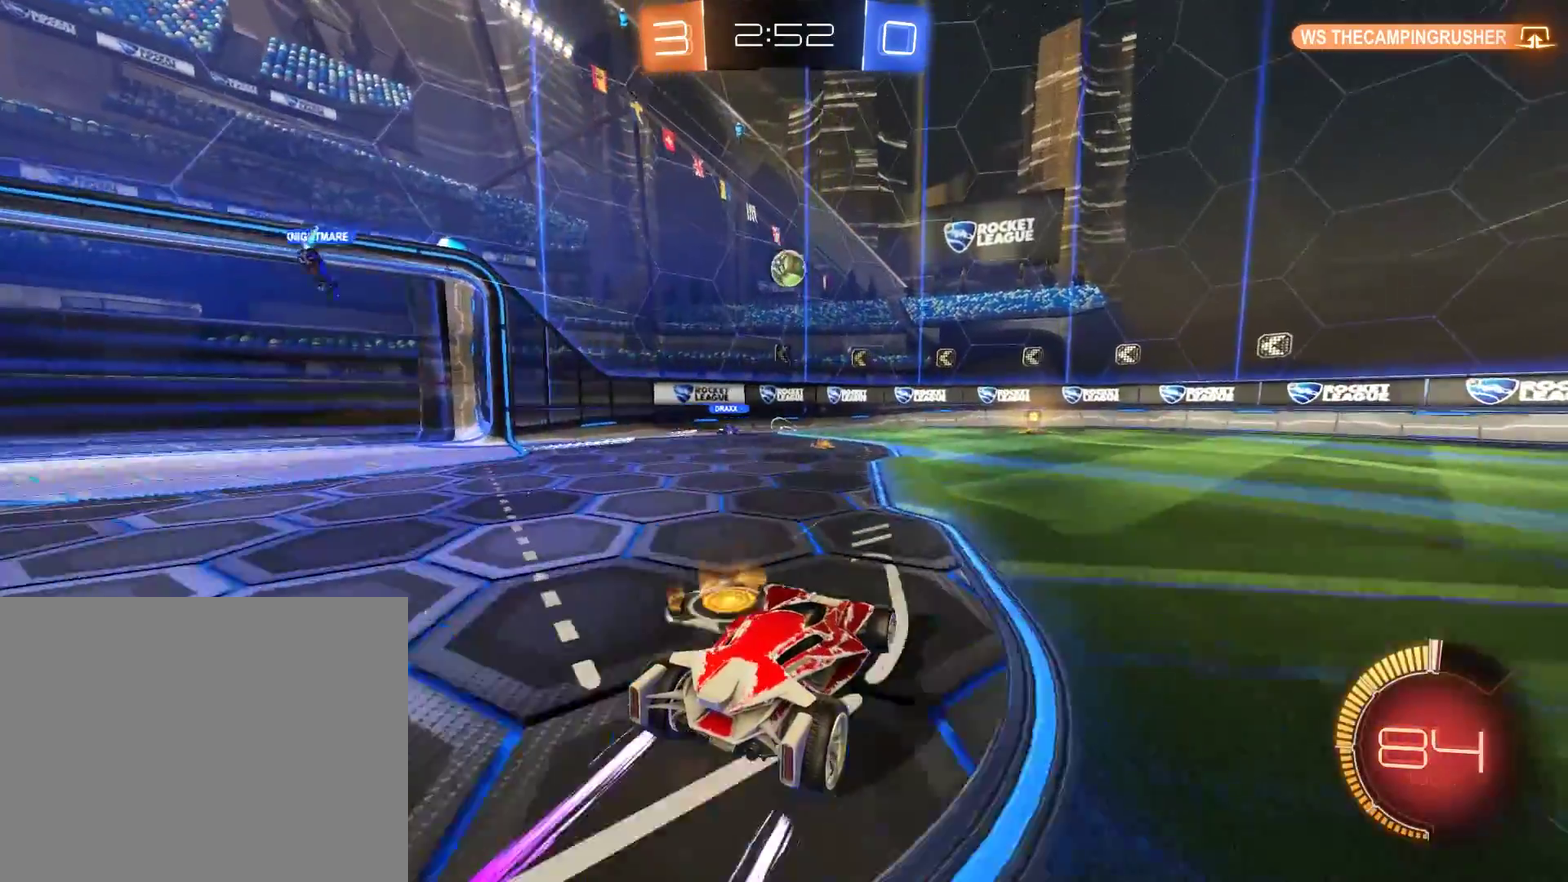
{"buttons": ["B", "R2"], "left_stick": "center", "right_stick": "center", "events": [[217, "R2", "down"], [250, "left_stick", "up-right"], [350, "R2", "up"], [350, "left_stick", "center"], [450, "R2", "down"]]}
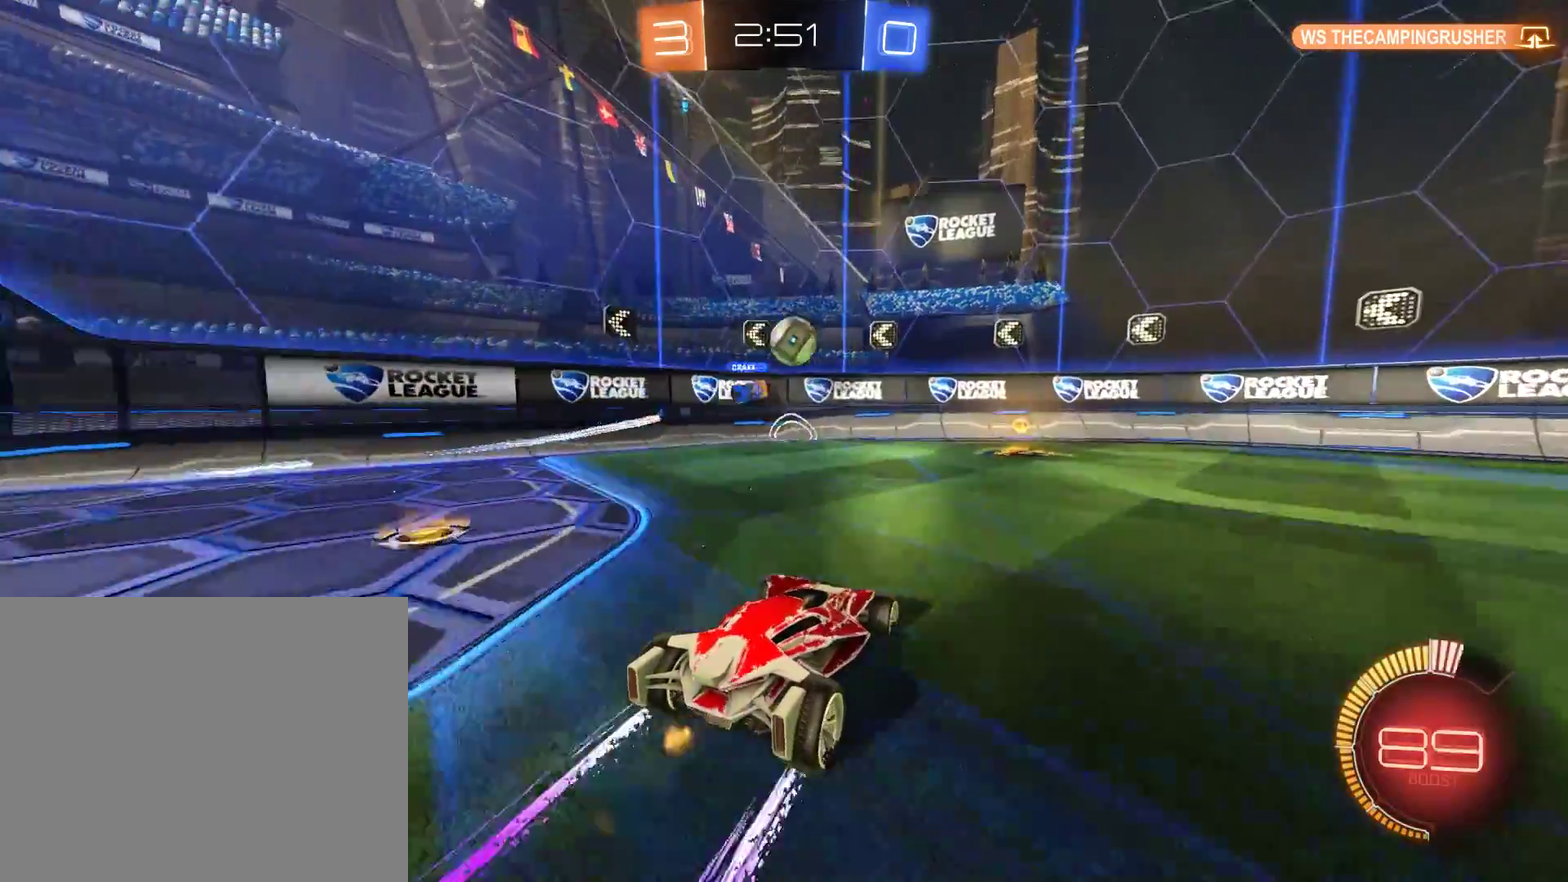
{"buttons": ["B", "R2"], "left_stick": "right", "right_stick": "center", "events": [[83, "R2", "up"], [150, "R2", "down"], [217, "left_stick", "right"], [317, "R2", "up"], [417, "R2", "down"]]}
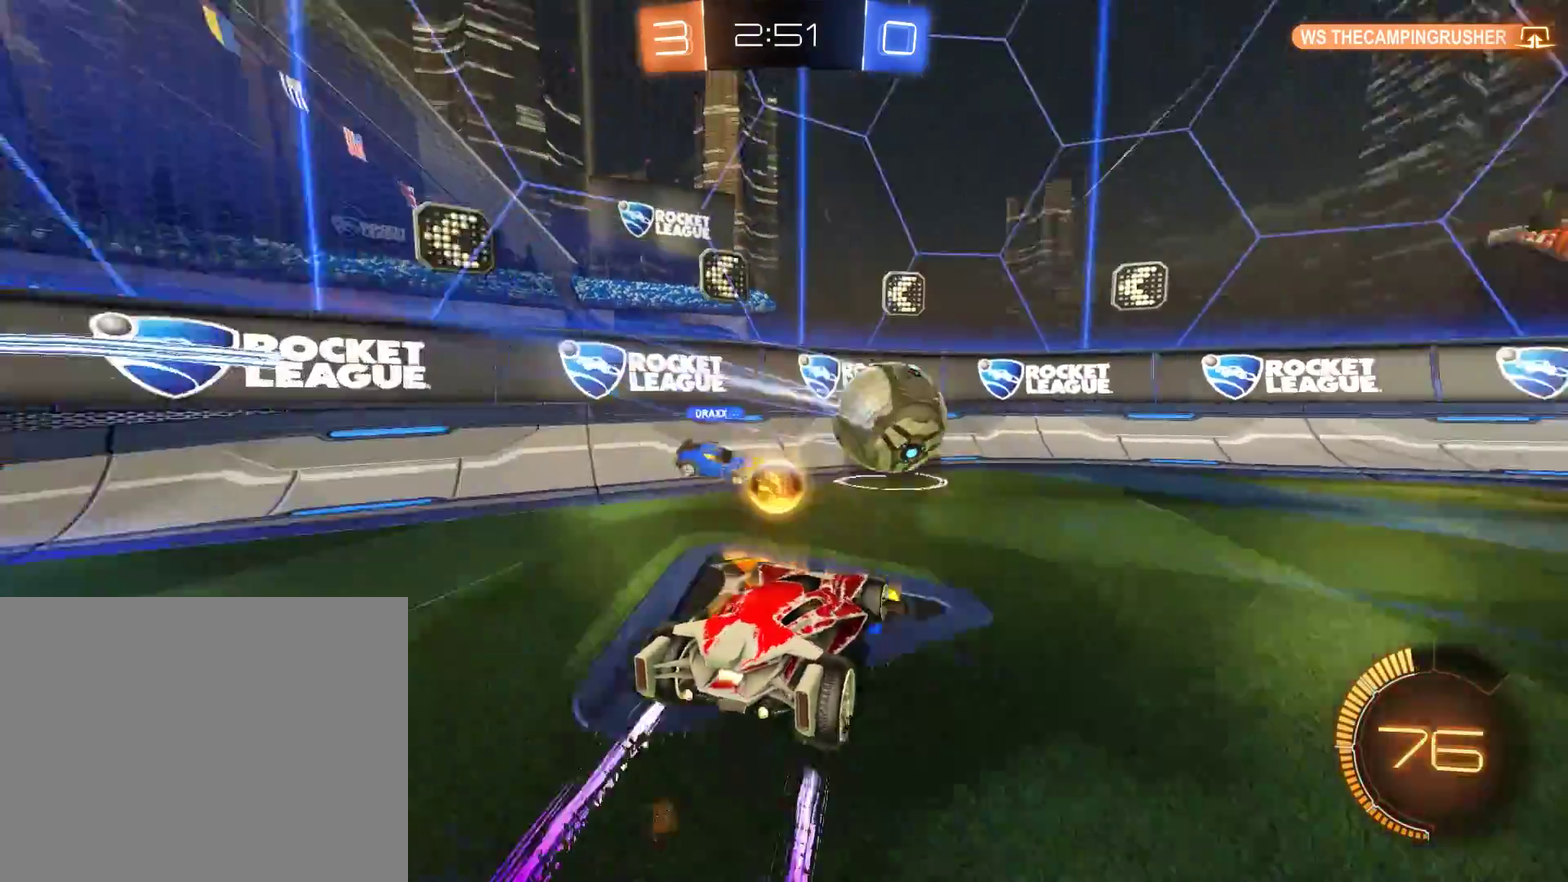
{"buttons": ["B"], "left_stick": "up-right", "right_stick": "center", "events": [[83, "R2", "up"], [150, "R2", "down"], [150, "left_stick", "left"], [217, "left_stick", "right"], [283, "left_stick", "up-right"], [483, "R2", "up"]]}
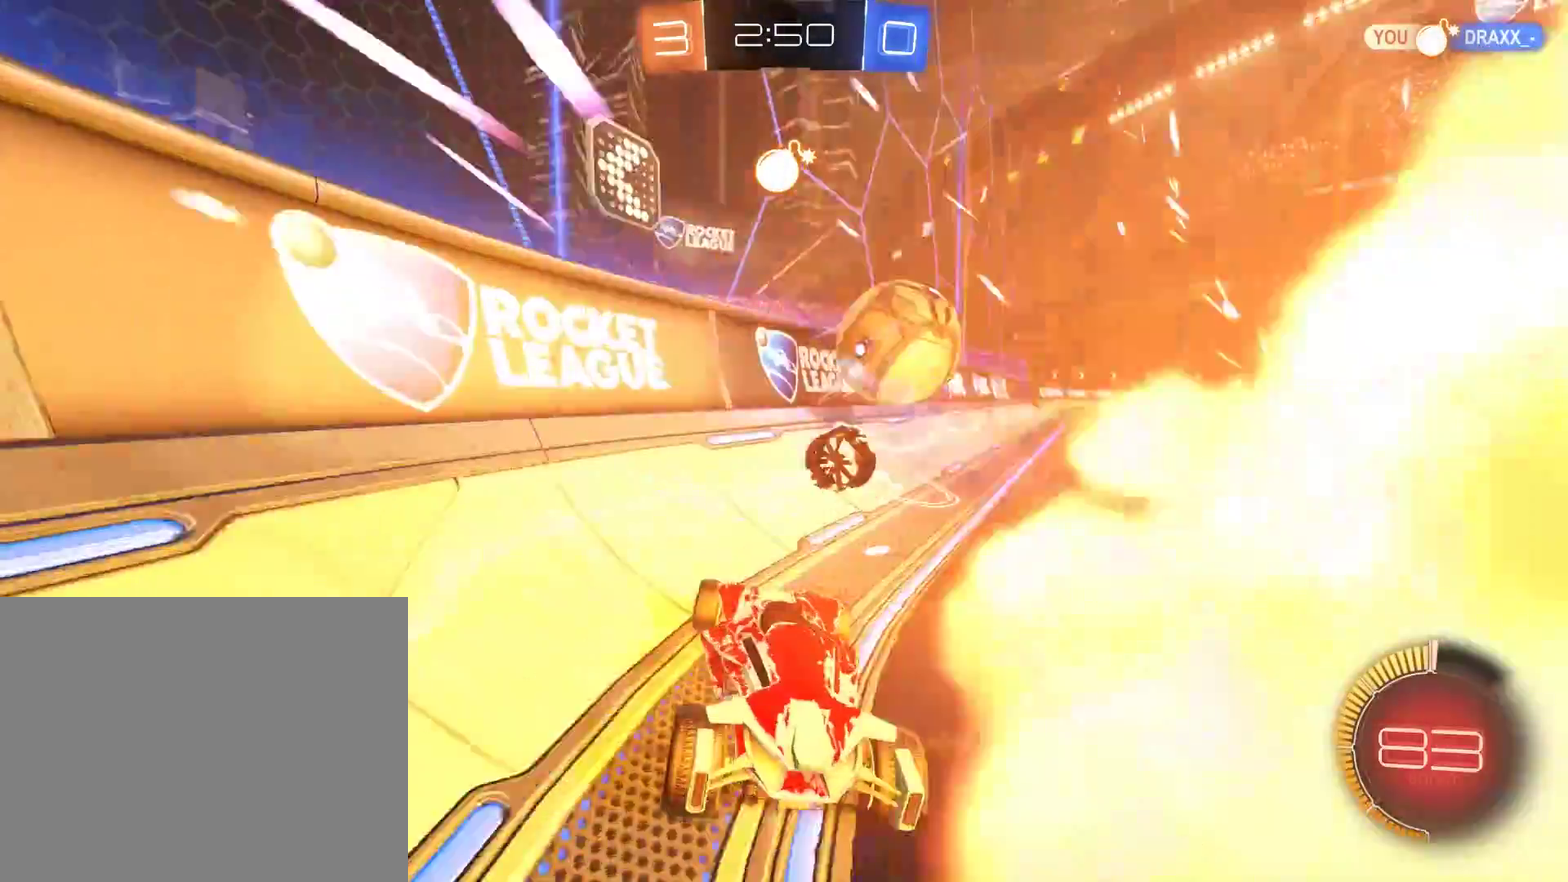
{"buttons": ["B"], "left_stick": "right", "right_stick": "center", "events": [[83, "left_stick", "right"]]}
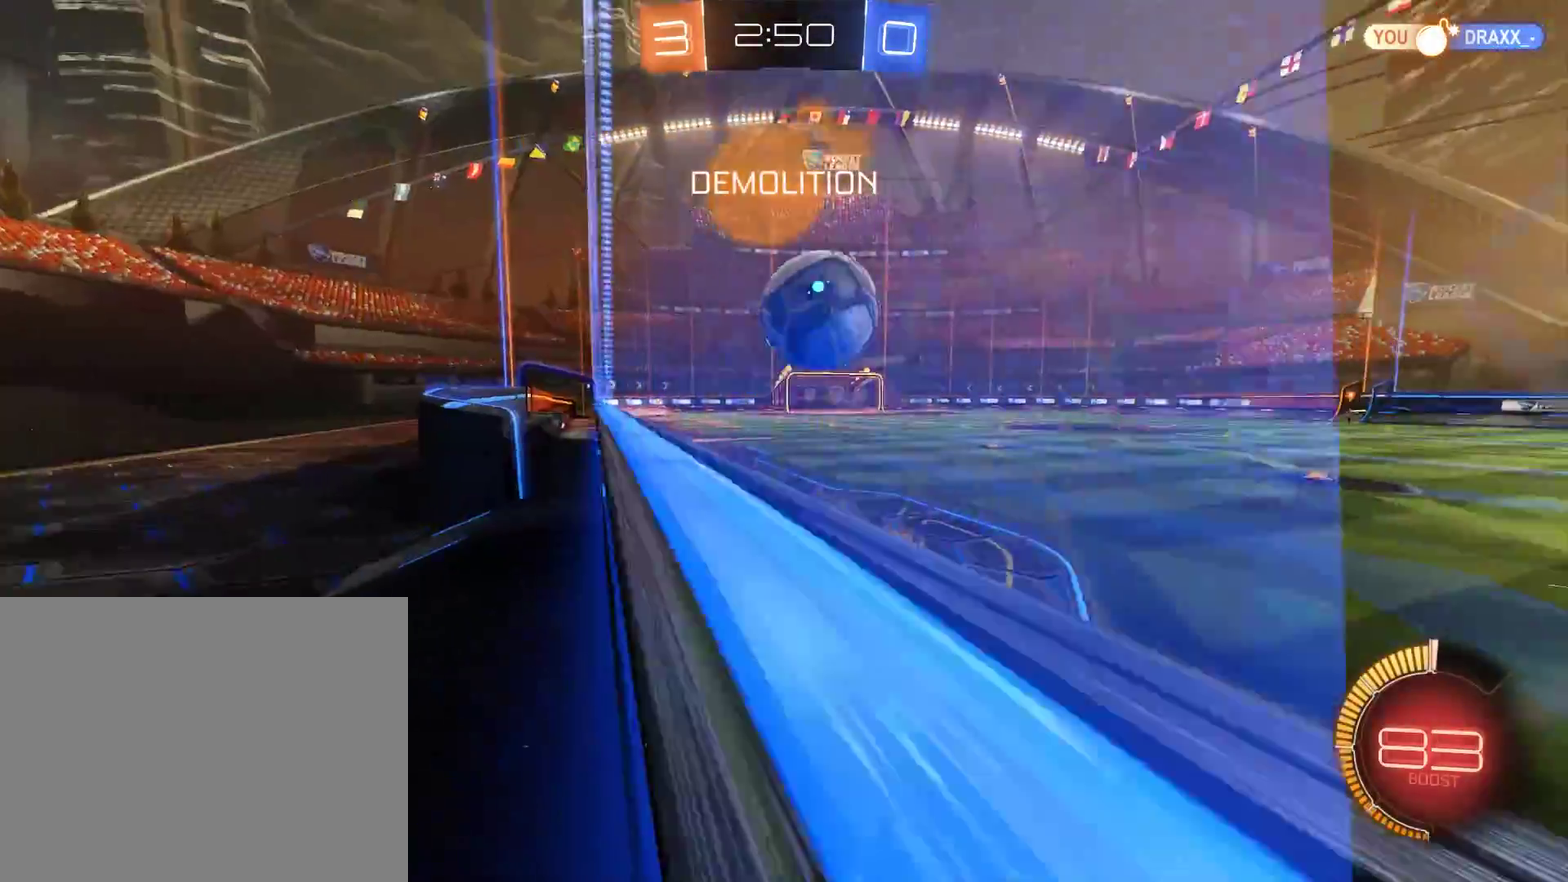
{"buttons": ["B", "R2"], "left_stick": "right", "right_stick": "center", "events": [[117, "left_stick", "left"], [183, "R2", "down"], [250, "left_stick", "center"], [417, "R2", "up"], [450, "left_stick", "right"], [483, "R2", "down"]]}
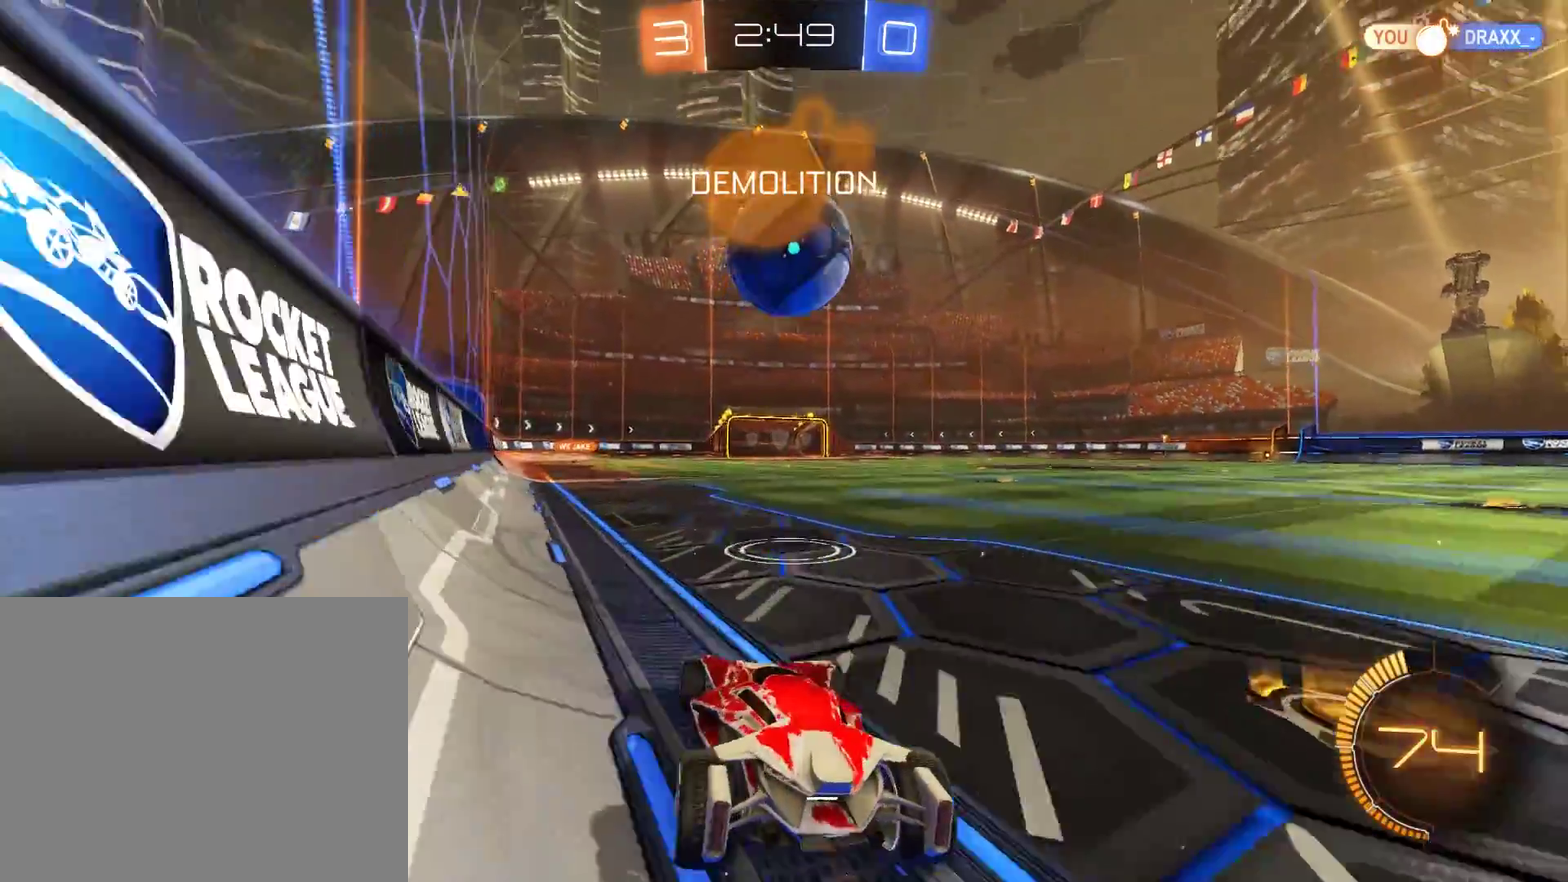
{"buttons": ["B"], "left_stick": "center", "right_stick": "center", "events": [[17, "left_stick", "center"], [83, "R2", "up"], [150, "B", "up"], [417, "B", "down"], [417, "left_stick", "left"], [483, "left_stick", "center"]]}
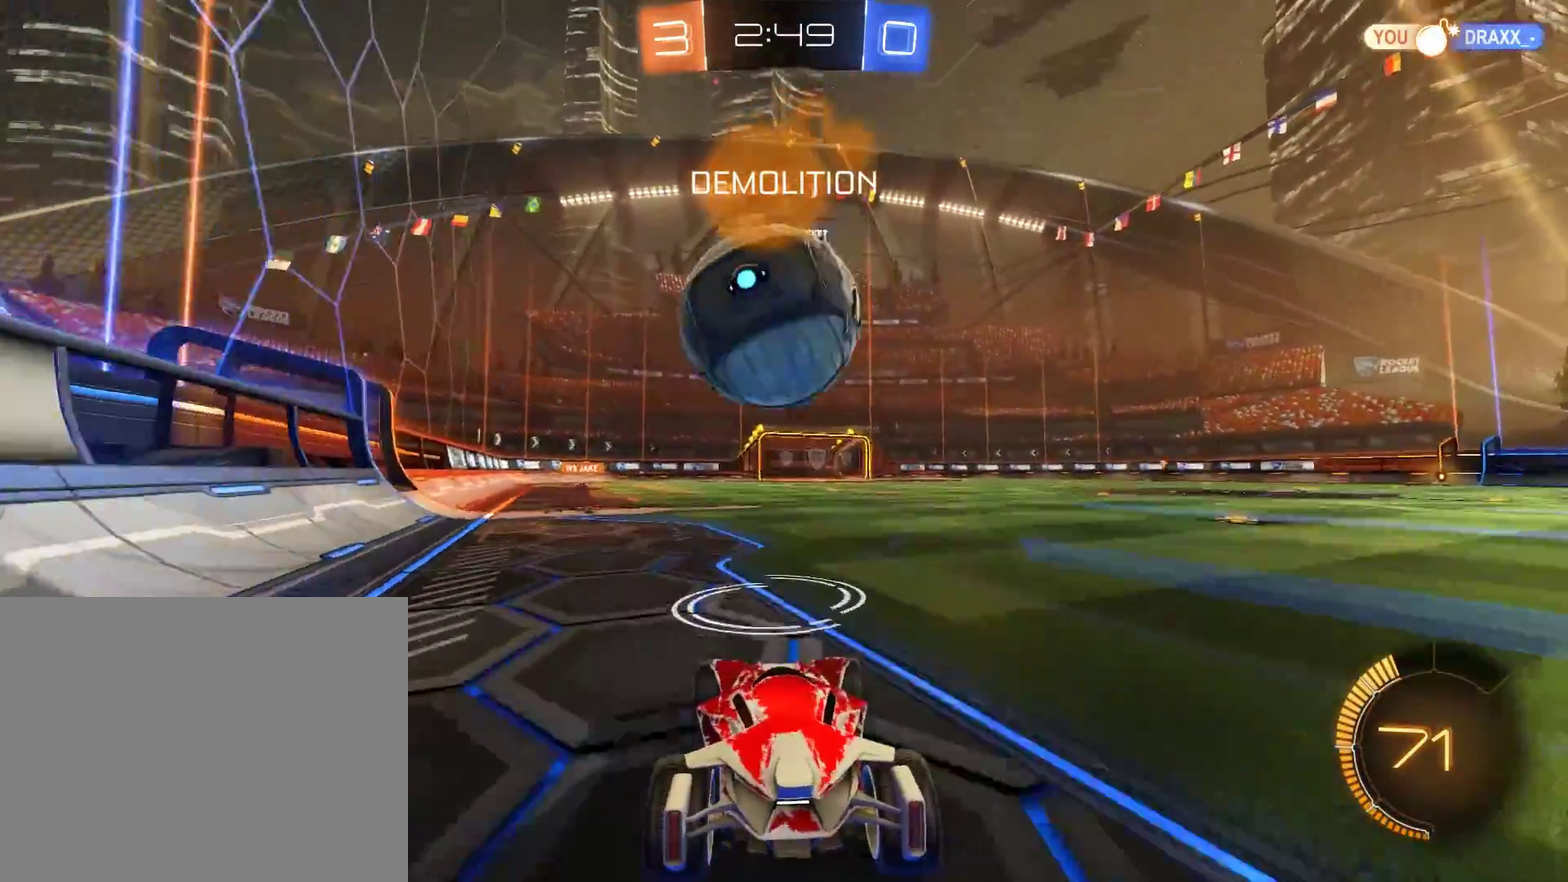
{"buttons": ["B"], "left_stick": "right", "right_stick": "center", "events": [[50, "left_stick", "right"], [250, "left_stick", "left"], [283, "B", "up"], [317, "left_stick", "right"], [350, "B", "down"]]}
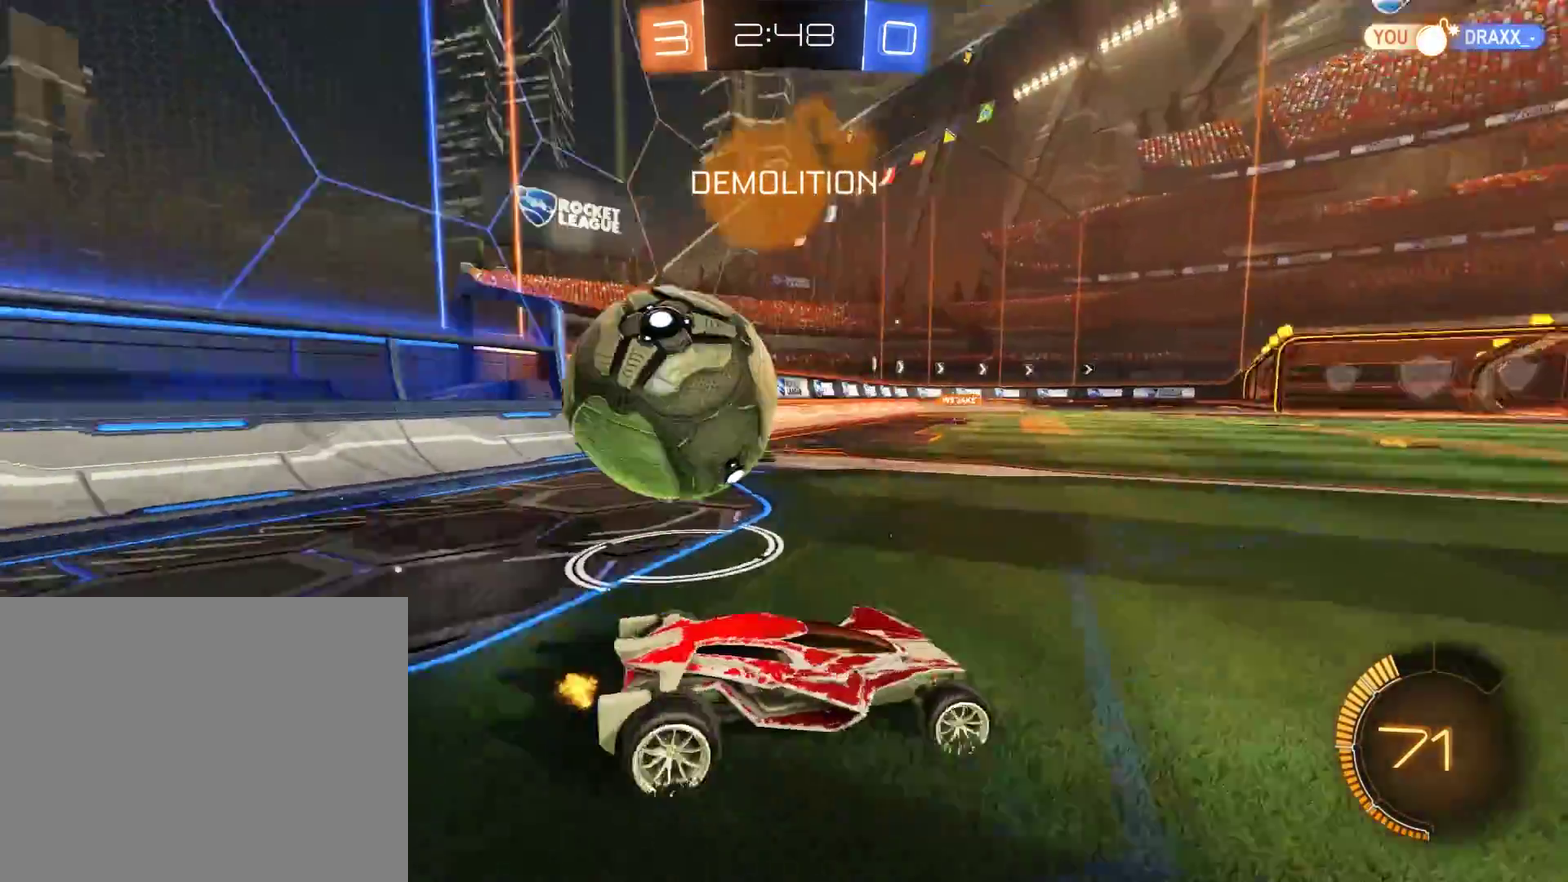
{"buttons": [], "left_stick": "right", "right_stick": "center", "events": [[317, "B", "up"]]}
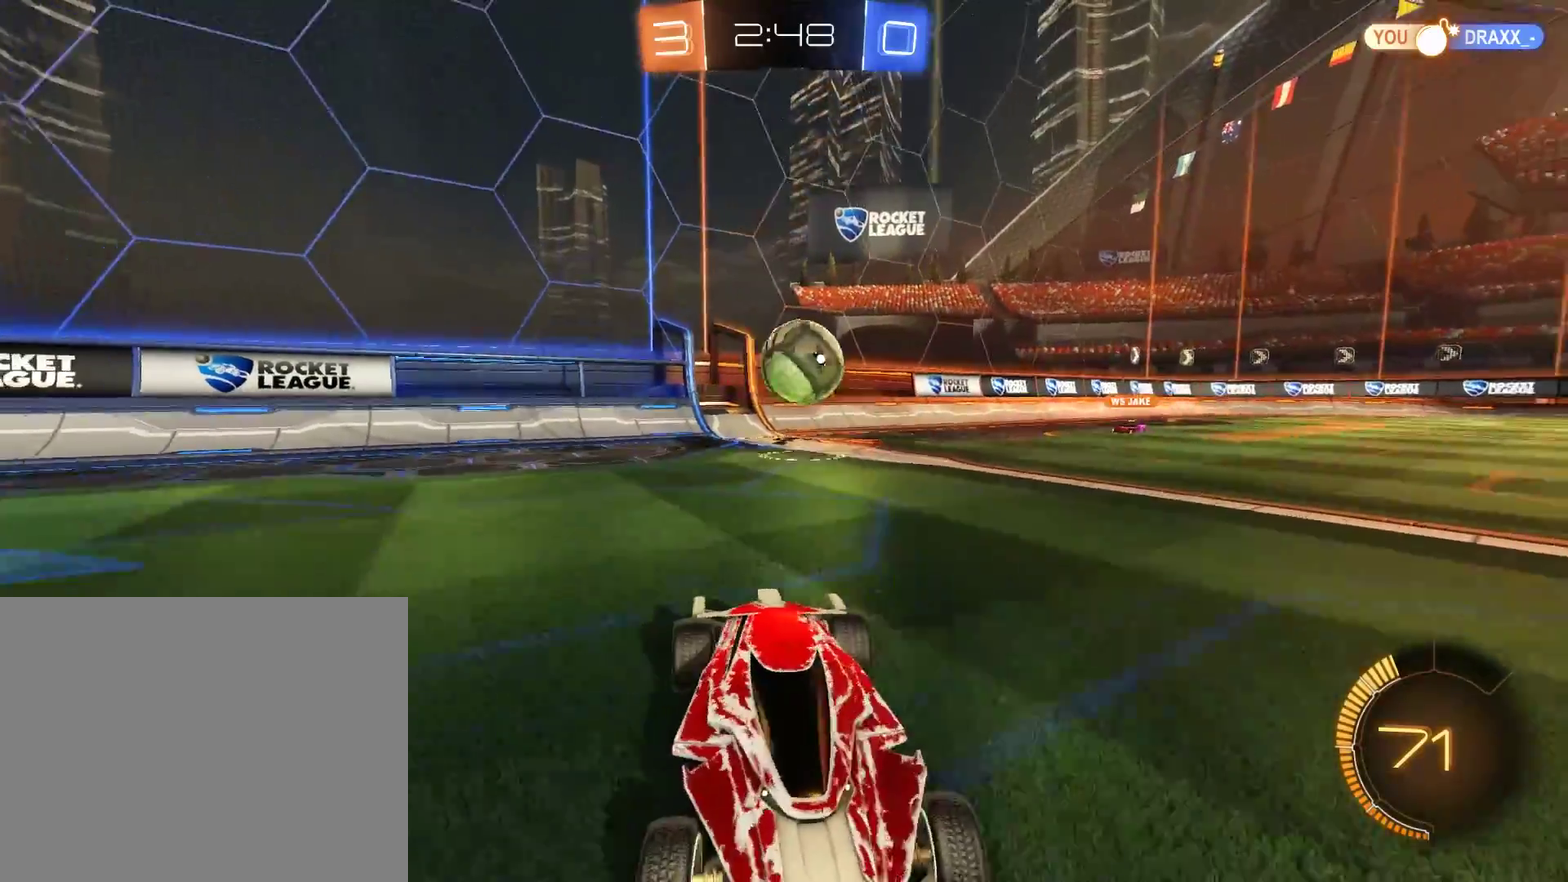
{"buttons": ["B"], "left_stick": "center", "right_stick": "center", "events": [[83, "left_stick", "center"], [183, "B", "down"], [350, "left_stick", "right"], [483, "left_stick", "center"]]}
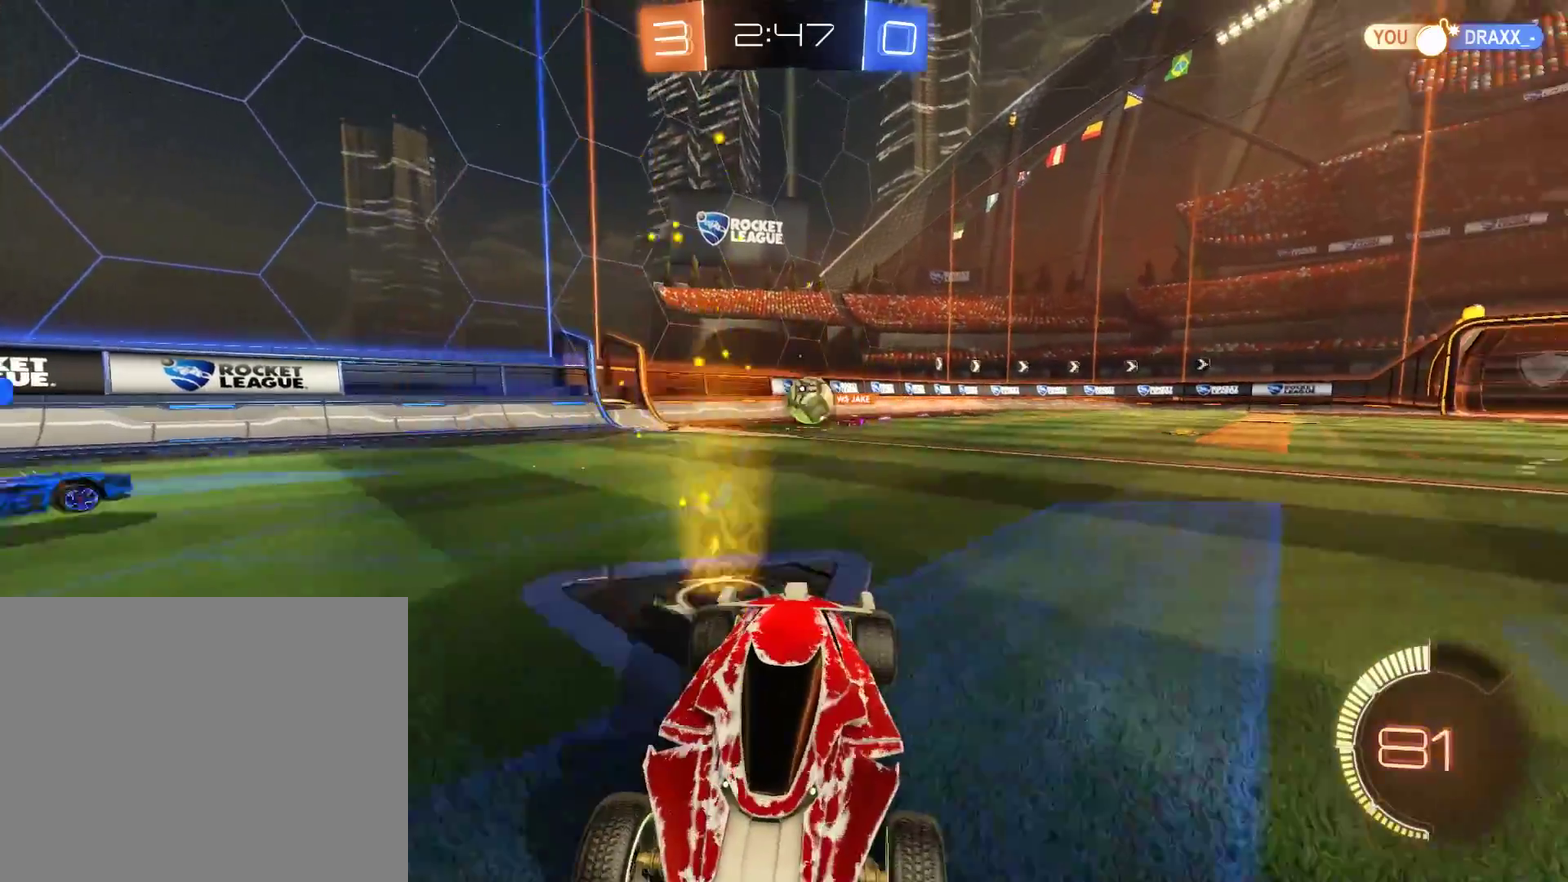
{"buttons": [], "left_stick": "center", "right_stick": "center", "events": [[217, "left_stick", "right"], [283, "B", "up"], [317, "L2", "down"], [350, "left_stick", "center"], [450, "L2", "up"]]}
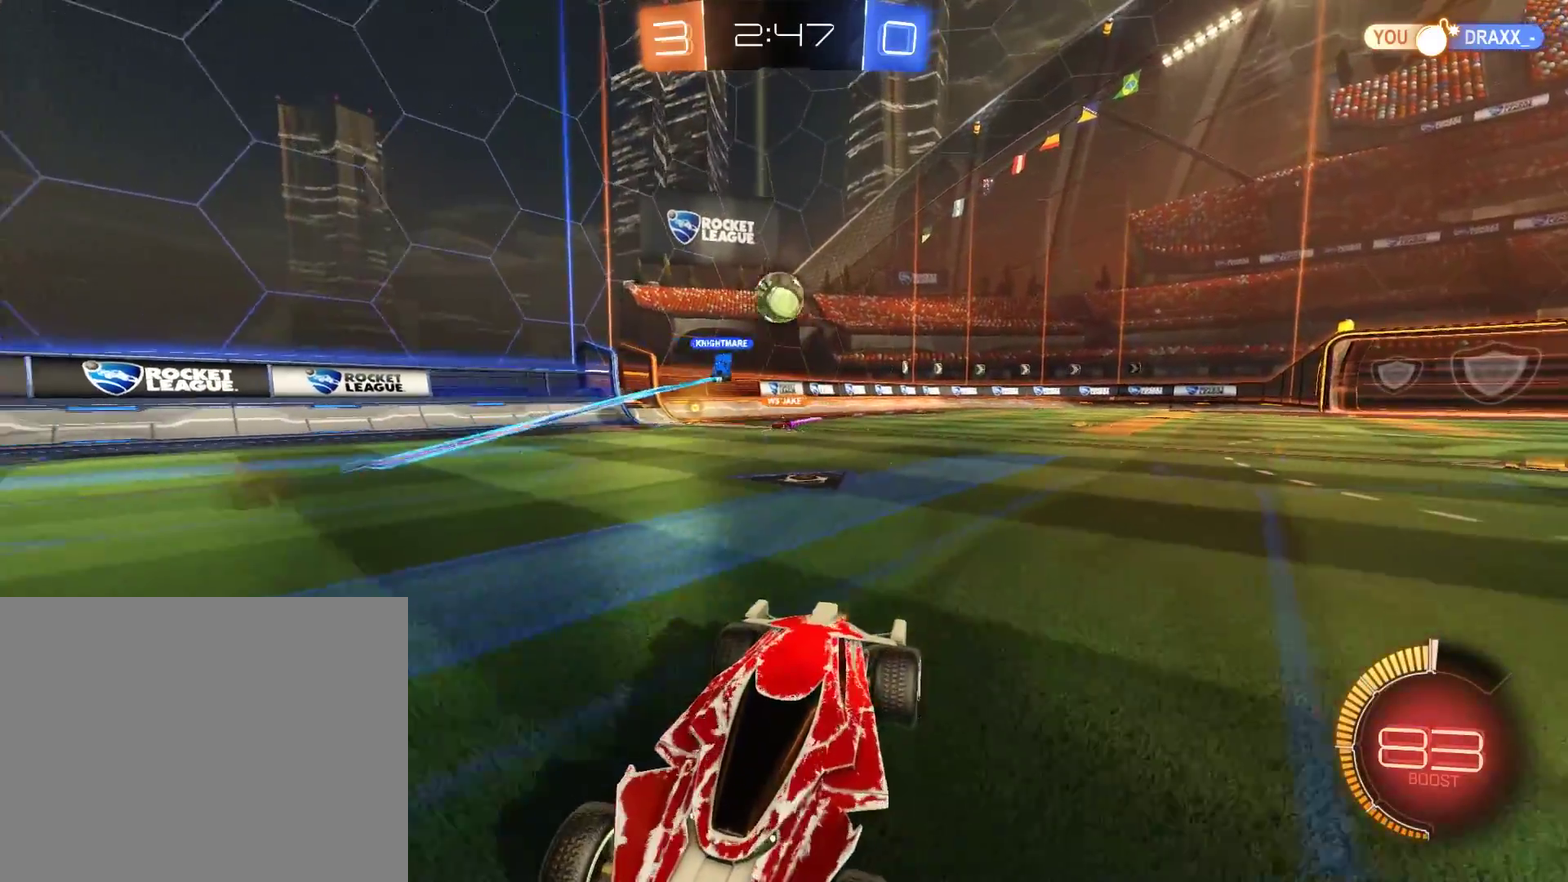
{"buttons": ["B"], "left_stick": "down-right", "right_stick": "center", "events": [[83, "A", "down"], [83, "B", "down"], [83, "left_stick", "down-right"], [150, "left_stick", "down"], [250, "R2", "down"], [283, "left_stick", "center"], [383, "left_stick", "down-right"], [417, "A", "up"], [450, "R2", "up"]]}
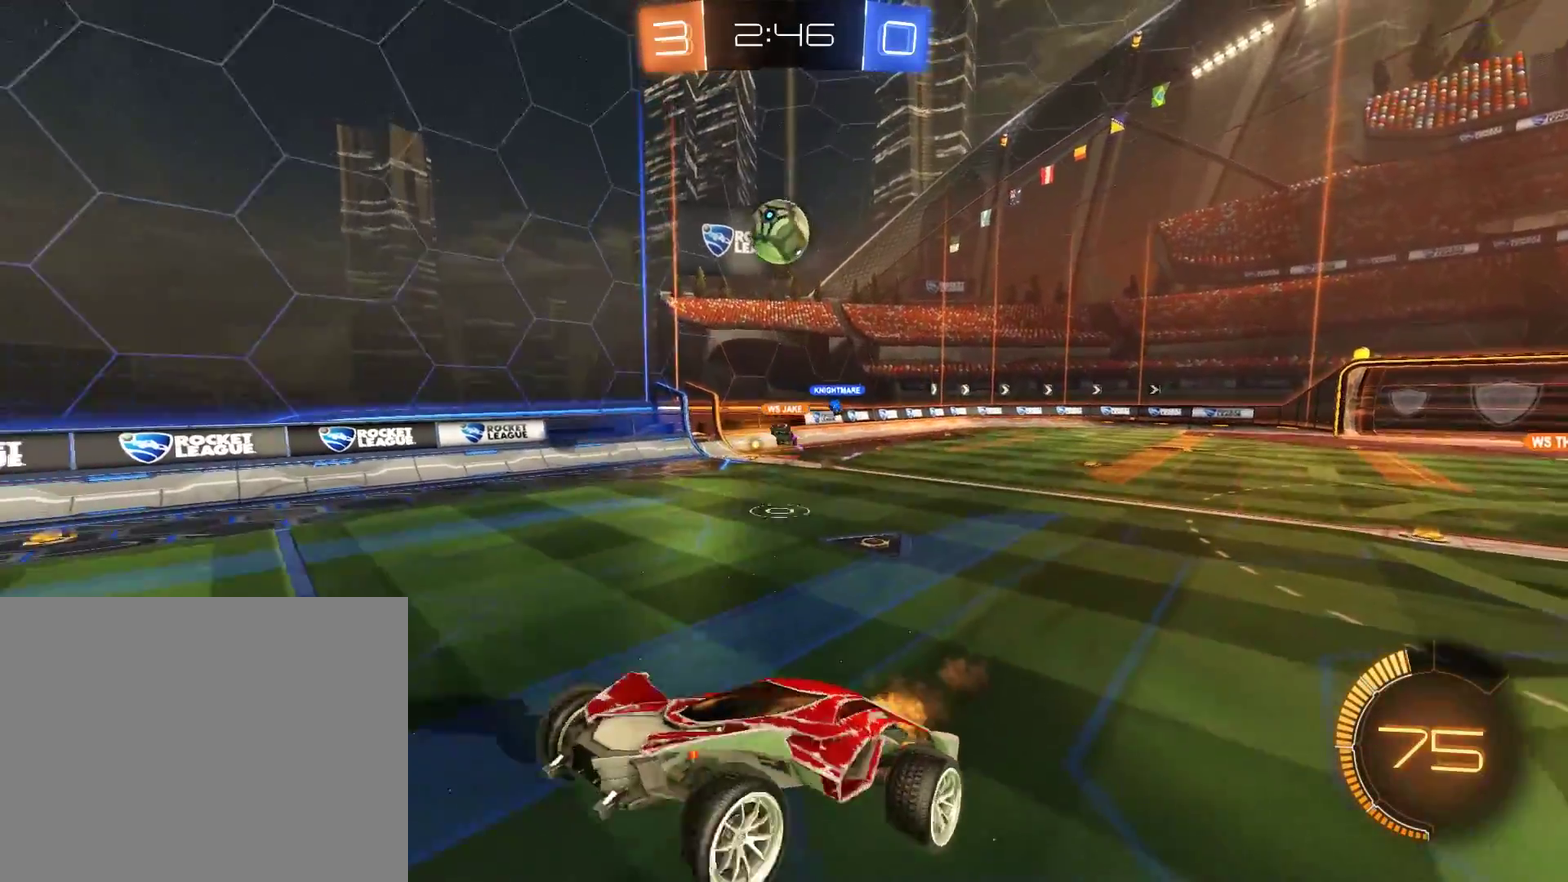
{"buttons": ["B", "L2"], "left_stick": "down-left", "right_stick": "center", "events": [[117, "R2", "down"], [183, "L2", "down"], [183, "left_stick", "down-left"], [250, "R2", "up"], [383, "R2", "down"], [450, "R2", "up"]]}